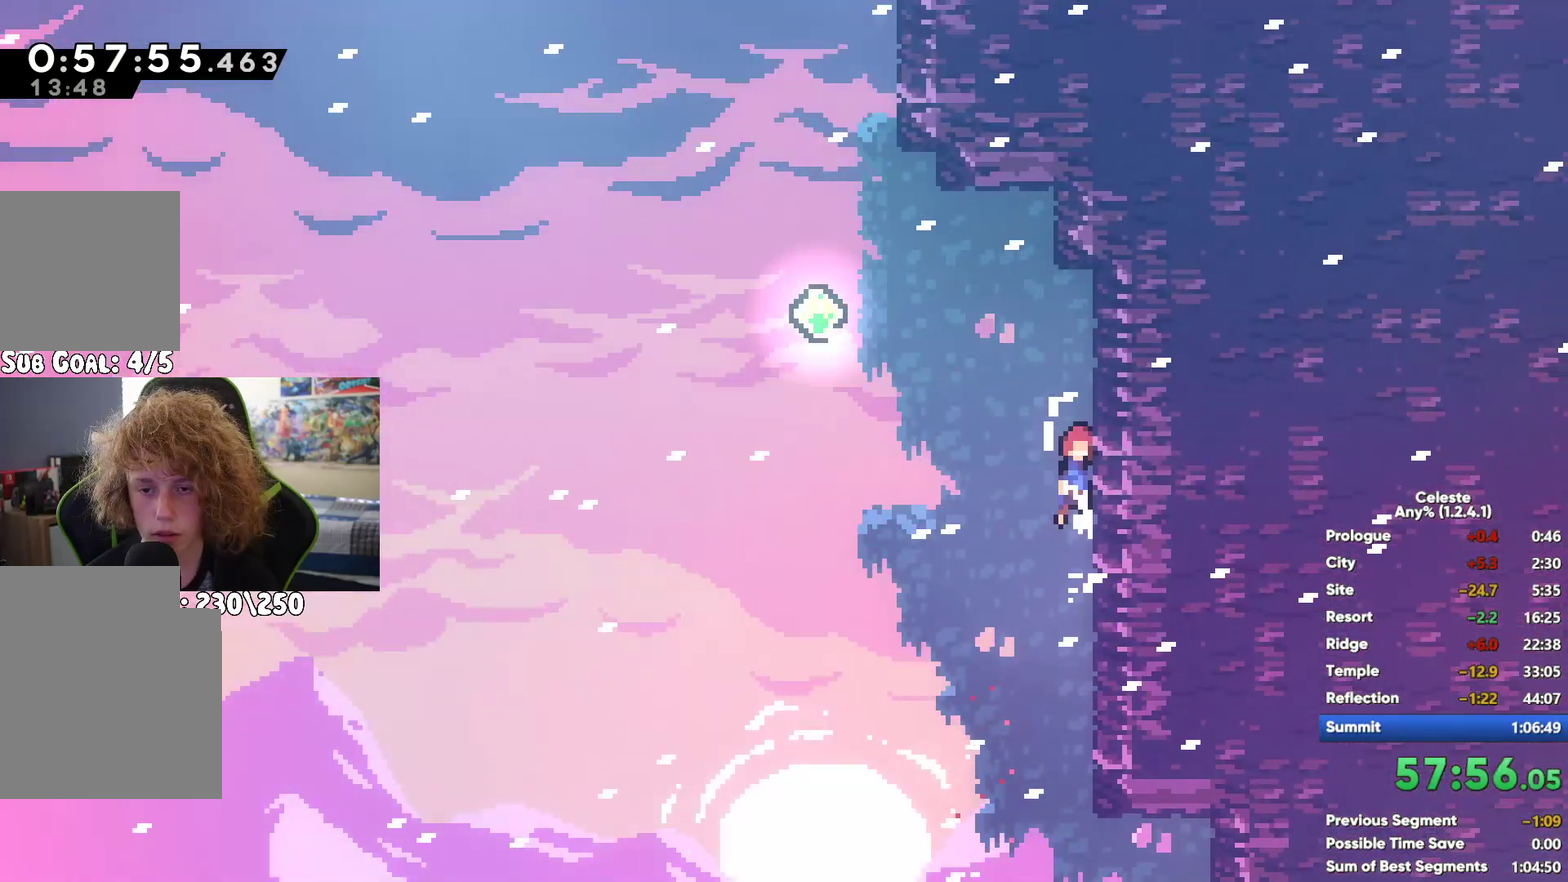
Gameplay with a controller (Xbox layout); each line is a JSON object with the inputs held at the frame after it. "button_events" lists button changes between this image and that frame as [ms after this image, input, new state], when the widget could be followed in between (sticks are given only as held states). Not read: R1.
{"buttons": ["X"], "left_stick": "up", "right_stick": "center", "button_events": [[183, "X", "up"], [400, "X", "down"]]}
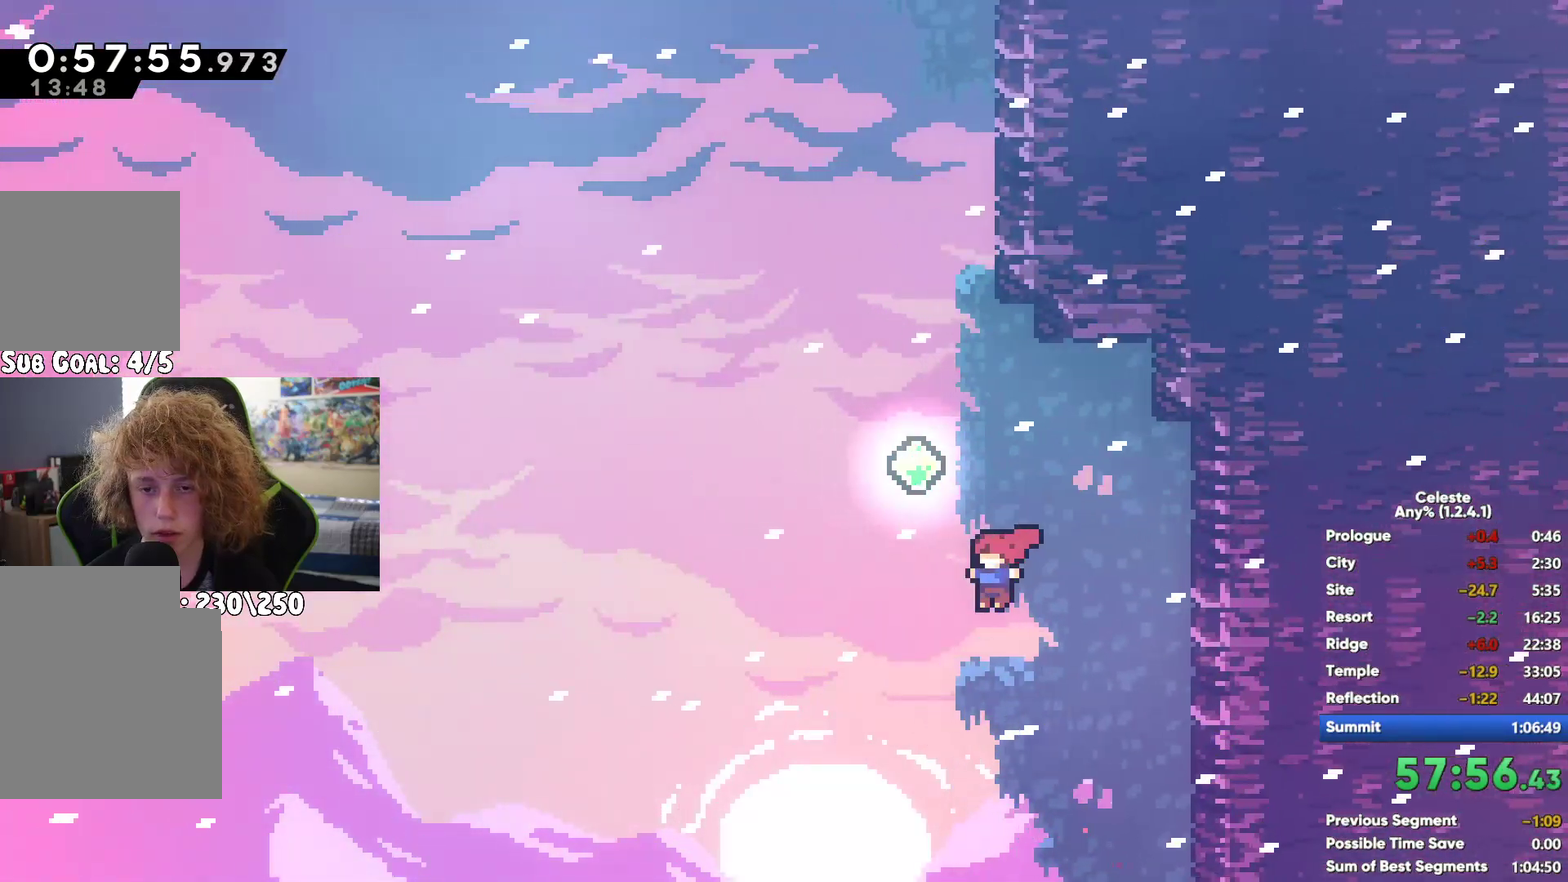
{"buttons": ["A"], "left_stick": "left", "right_stick": "center", "button_events": [[67, "X", "up"], [250, "A", "down"], [383, "A", "up"], [433, "A", "down"]]}
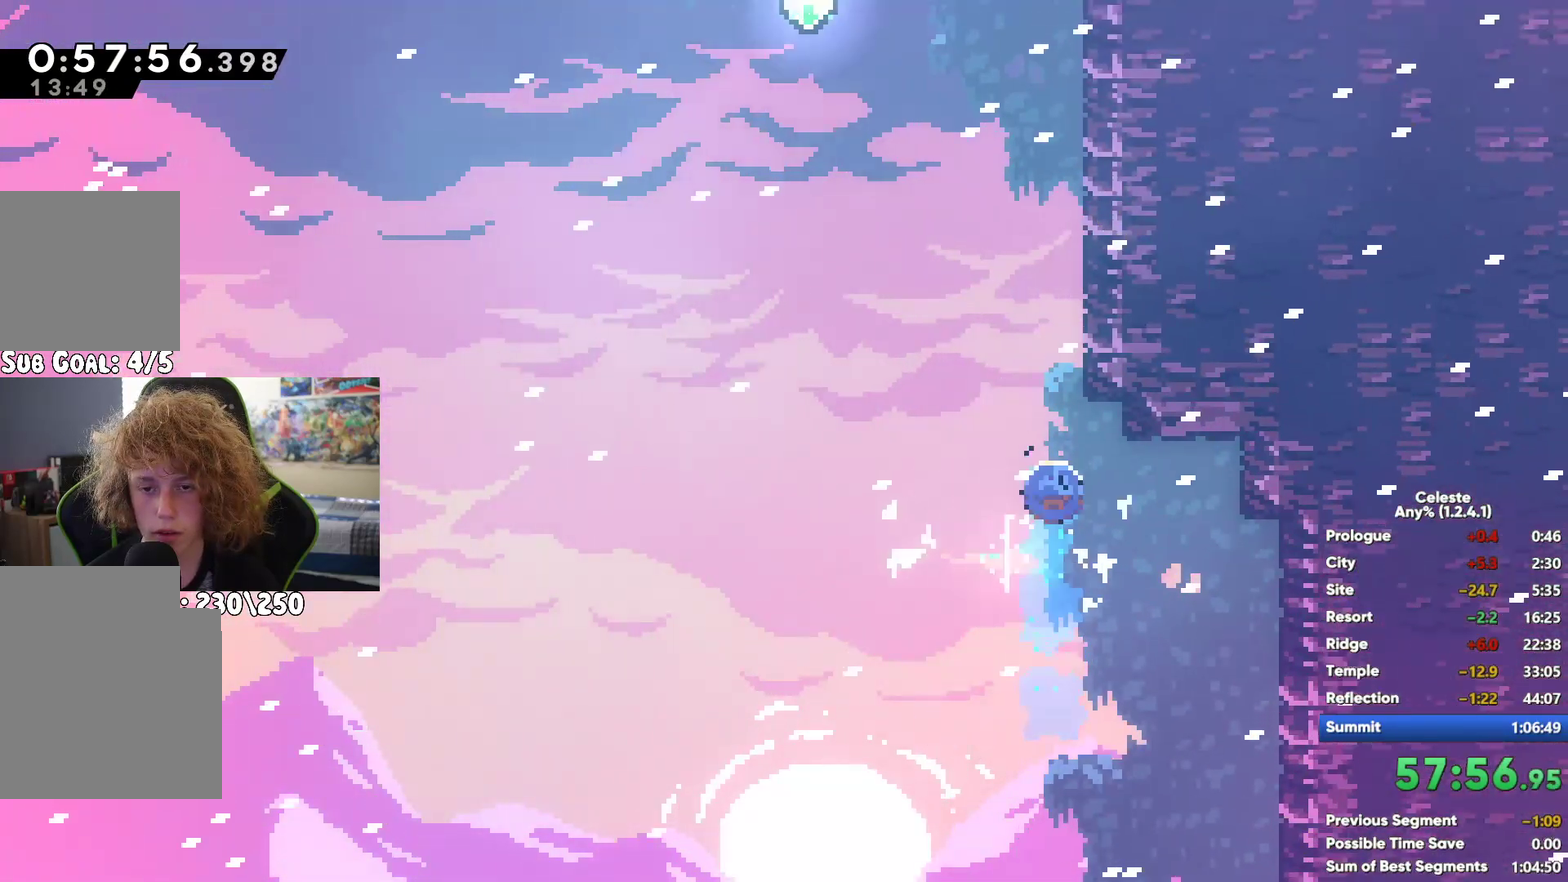
{"buttons": ["X"], "left_stick": "up", "right_stick": "center", "button_events": [[200, "A", "up"], [483, "X", "down"]]}
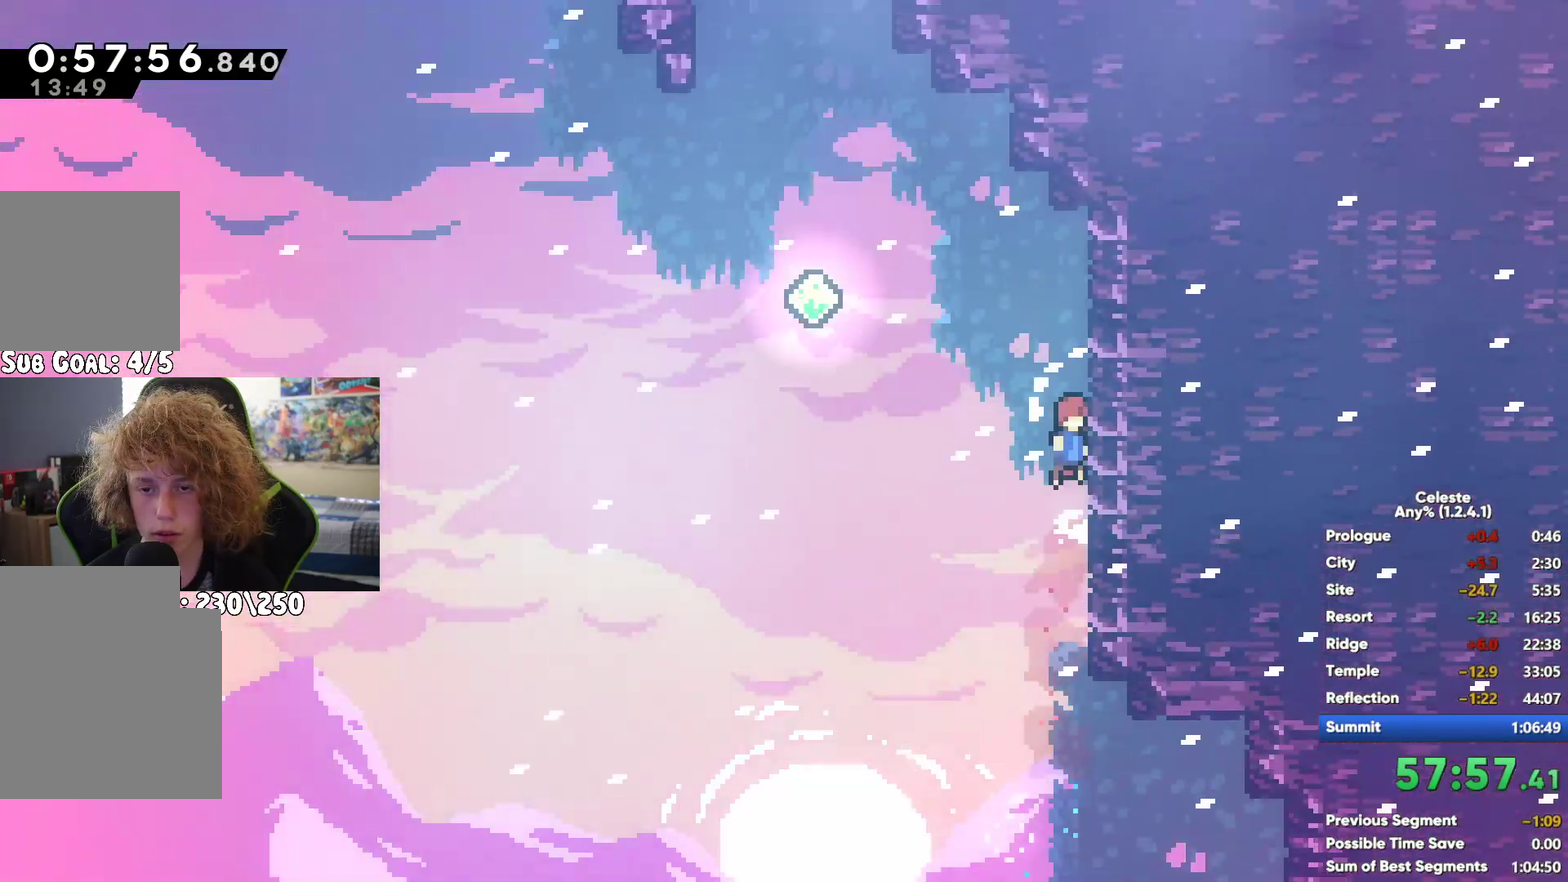
{"buttons": ["X"], "left_stick": "up", "right_stick": "center", "button_events": [[167, "X", "up"], [417, "X", "down"]]}
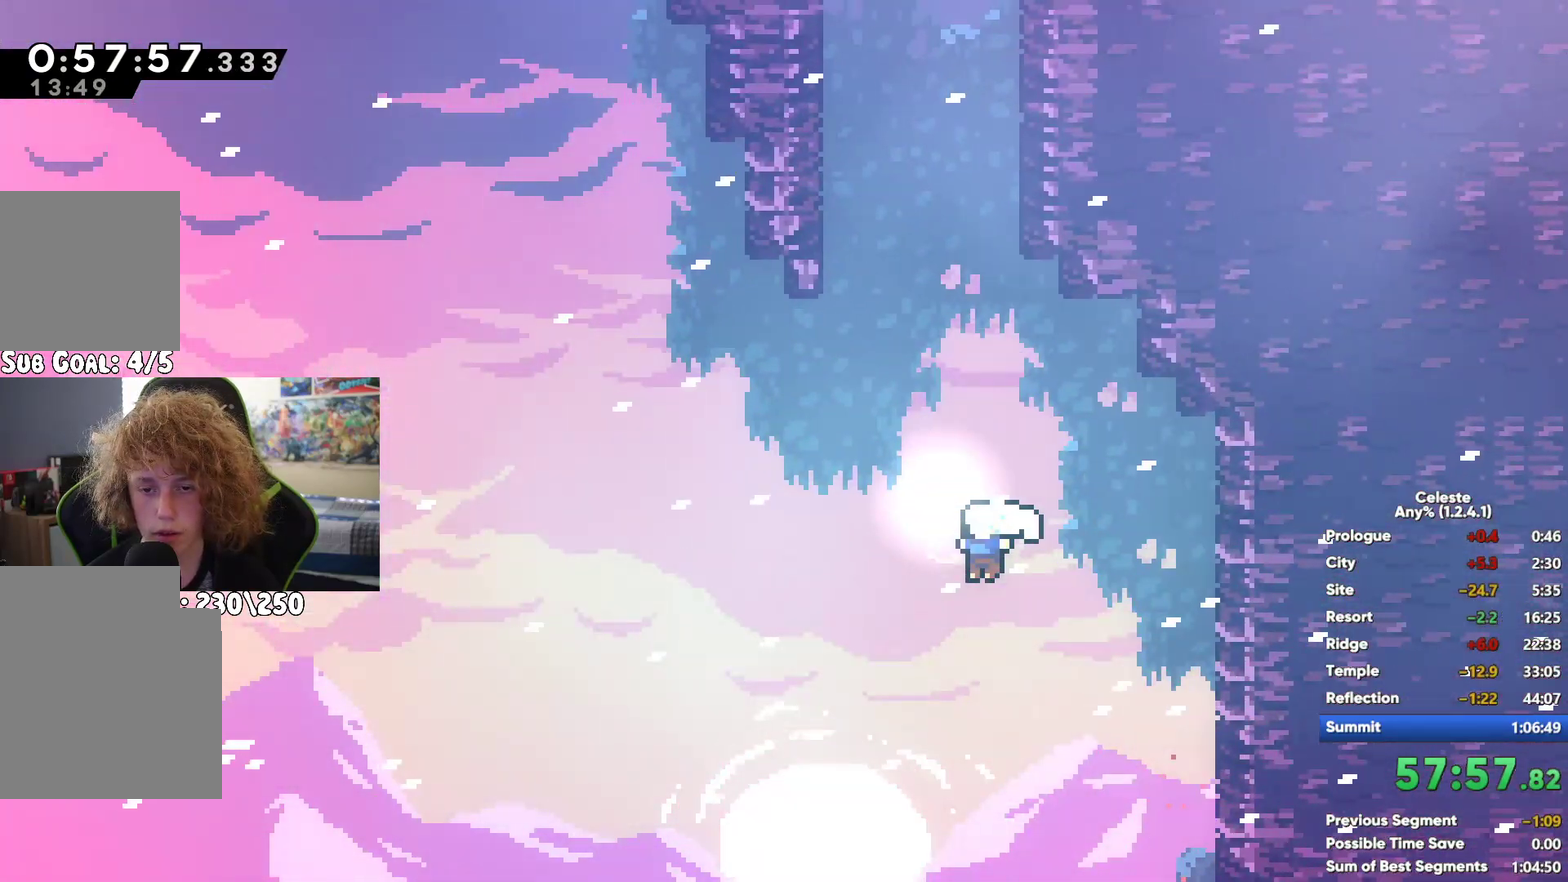
{"buttons": ["A"], "left_stick": "up", "right_stick": "center", "button_events": [[117, "X", "up"], [250, "A", "down"], [400, "A", "up"], [483, "A", "down"]]}
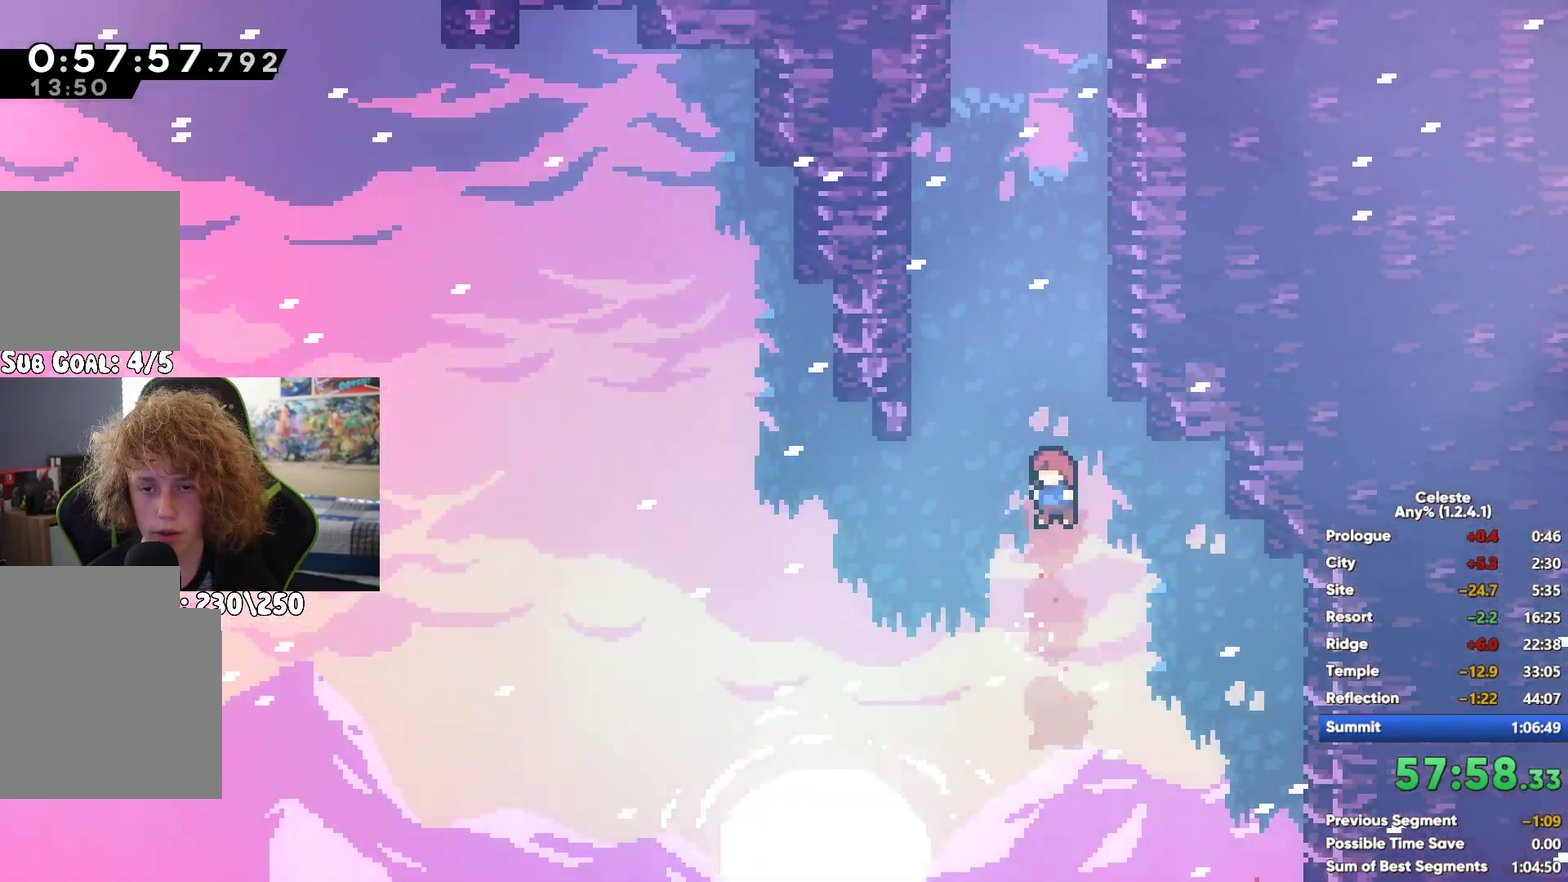
{"buttons": [], "left_stick": "right", "right_stick": "center", "button_events": [[150, "A", "up"], [317, "A", "down"], [483, "A", "up"]]}
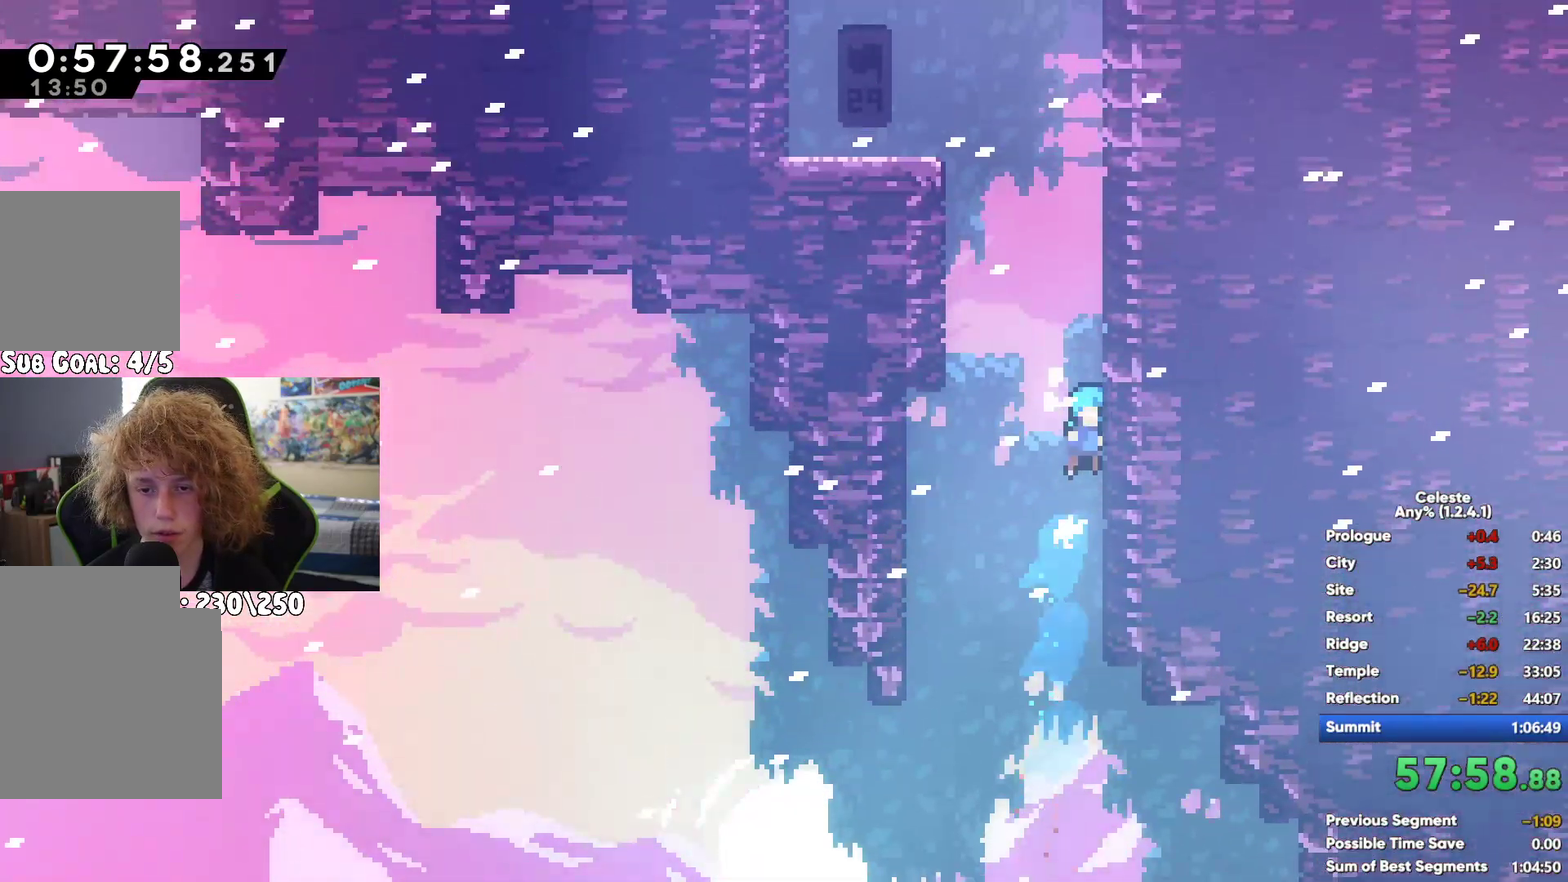
{"buttons": ["A"], "left_stick": "right", "right_stick": "center", "button_events": [[67, "A", "down"], [217, "A", "up"], [500, "A", "down"]]}
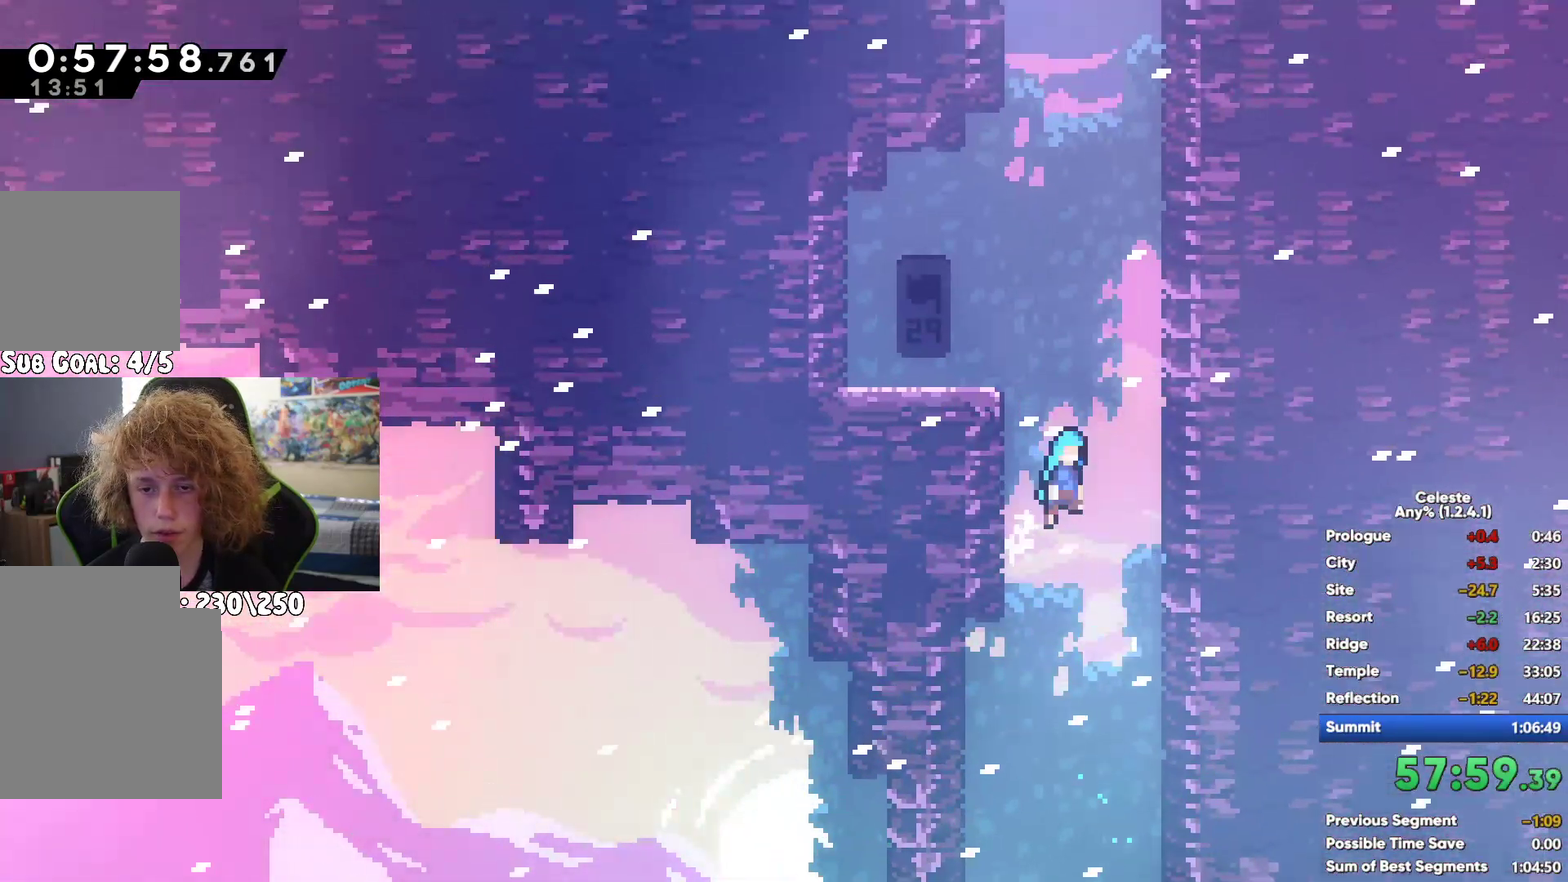
{"buttons": [], "left_stick": "up", "right_stick": "center", "button_events": [[233, "A", "up"], [317, "X", "down"], [467, "X", "up"]]}
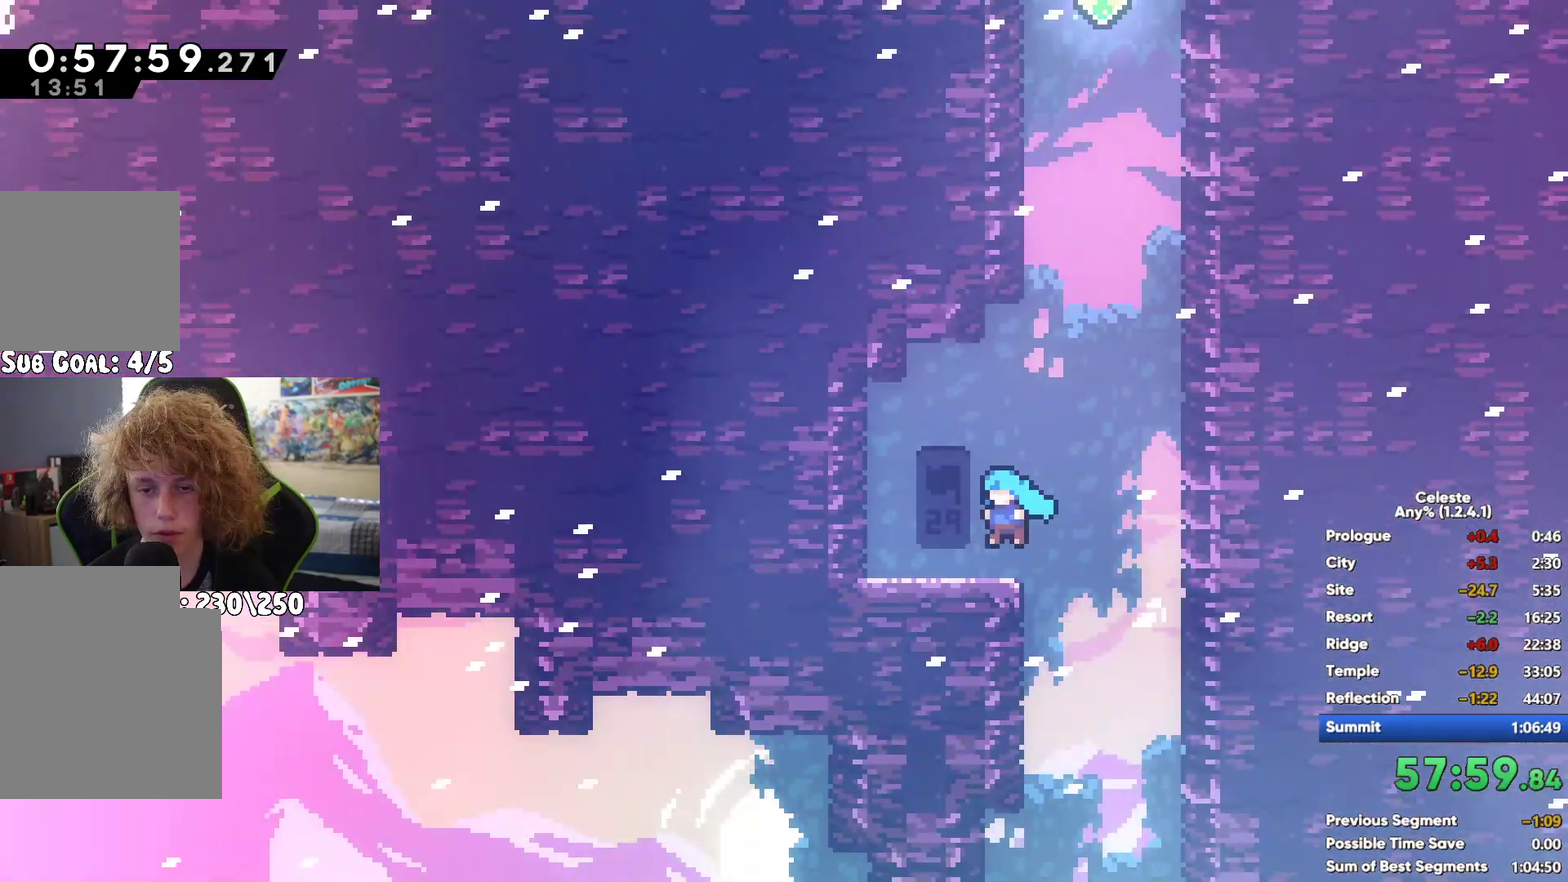
{"buttons": ["A"], "left_stick": "up-left", "right_stick": "center", "button_events": [[67, "X", "down"], [250, "X", "up"], [367, "A", "down"]]}
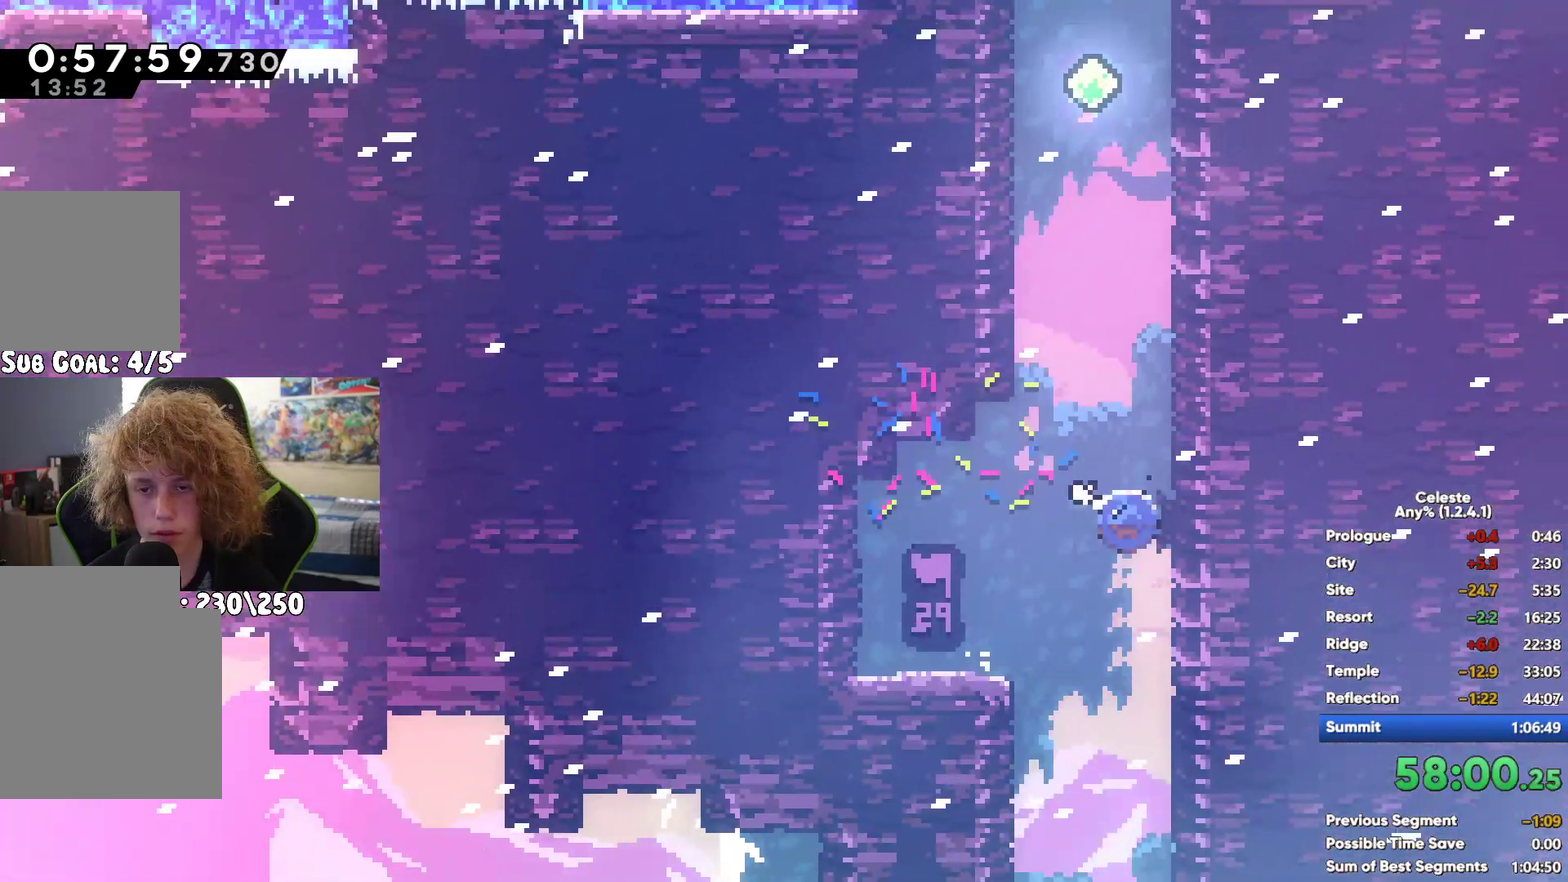
{"buttons": [], "left_stick": "right", "right_stick": "center", "button_events": [[33, "A", "up"], [317, "A", "down"], [467, "A", "up"]]}
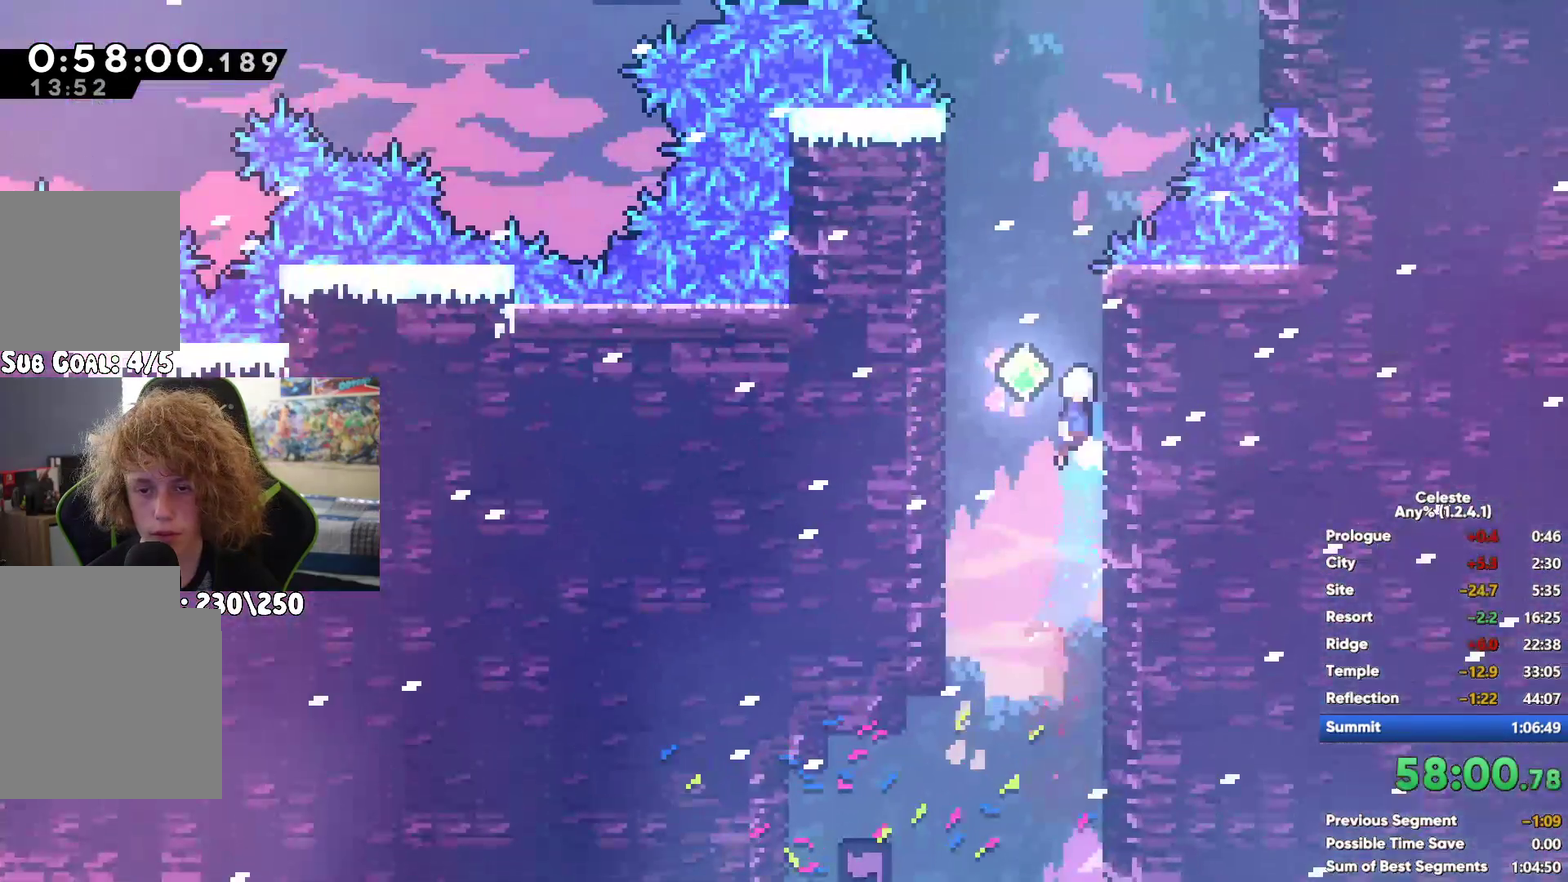
{"buttons": ["A"], "left_stick": "up-right", "right_stick": "center", "button_events": [[183, "A", "down"], [383, "A", "up"], [467, "A", "down"]]}
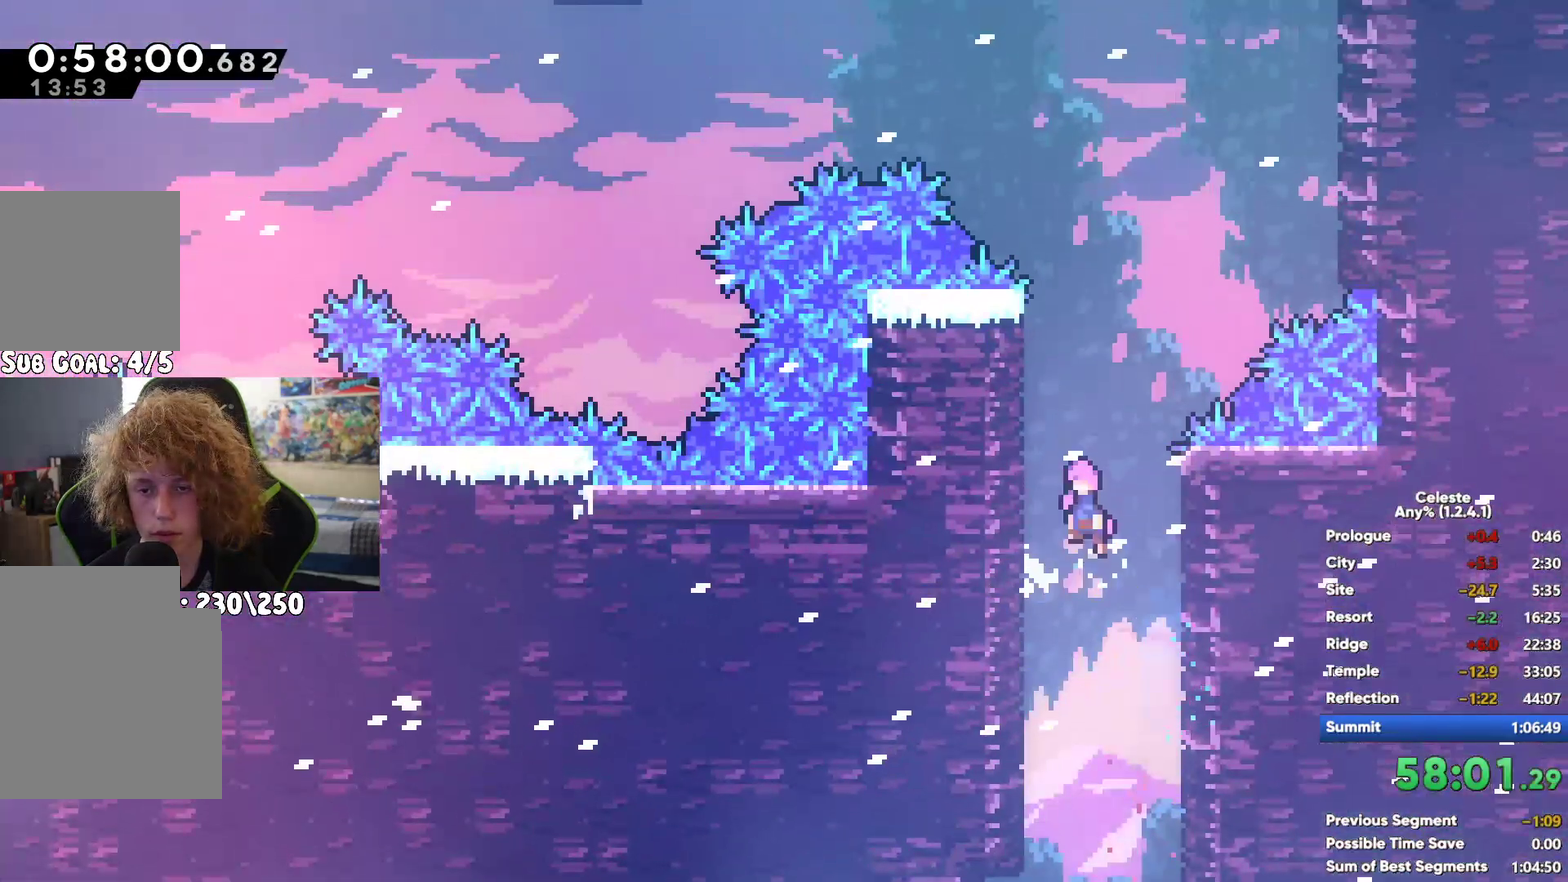
{"buttons": ["A"], "left_stick": "up-right", "right_stick": "center", "button_events": [[167, "A", "up"], [233, "X", "down"], [367, "X", "up"], [500, "A", "down"]]}
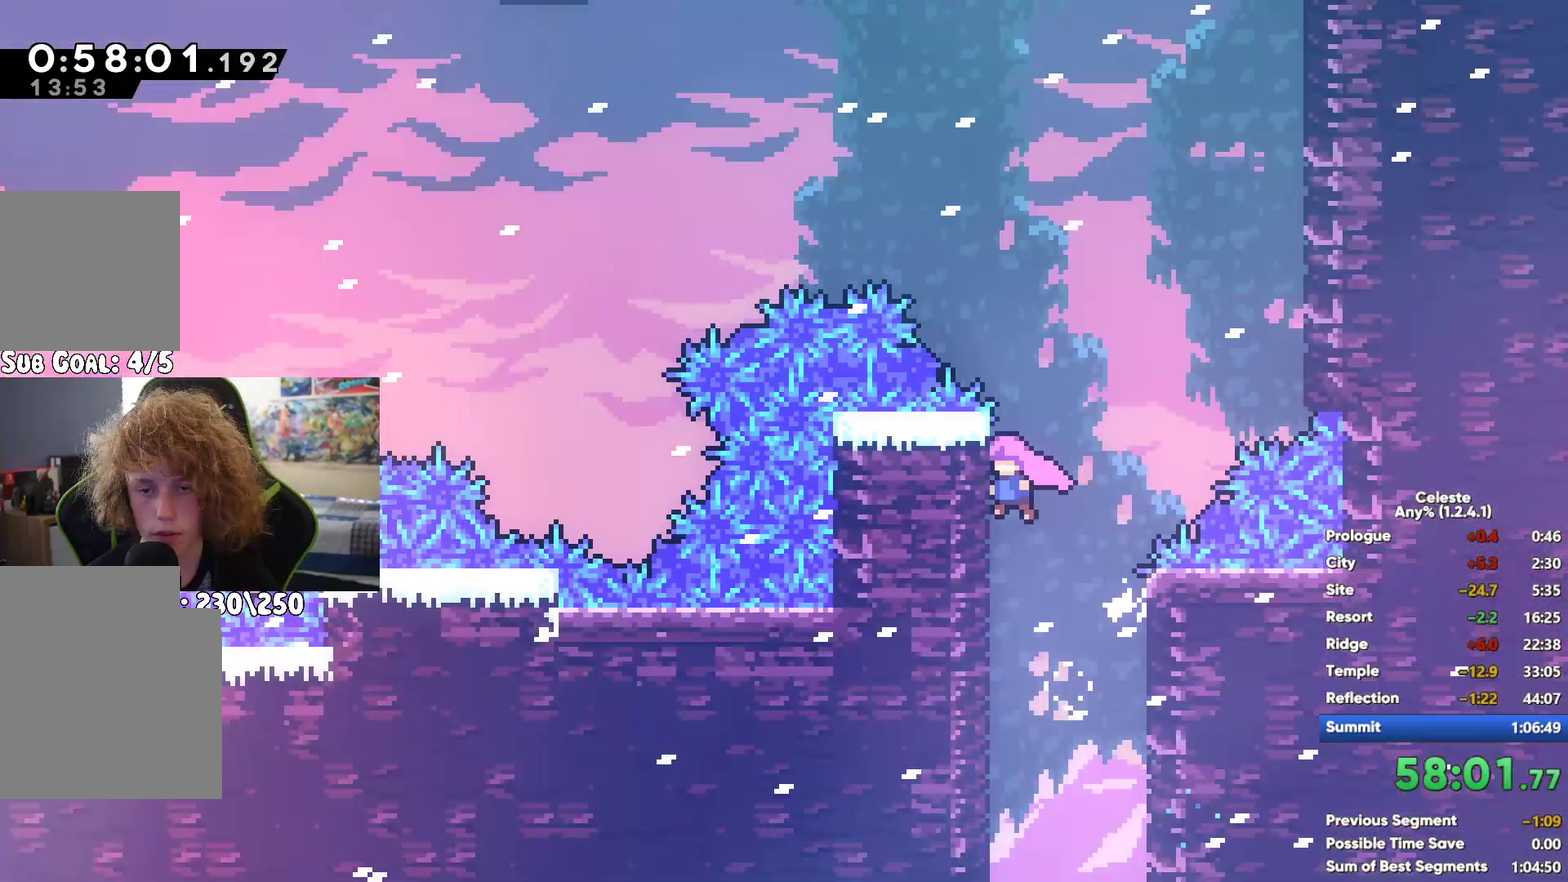
{"buttons": ["A"], "left_stick": "up-left", "right_stick": "center", "button_events": [[133, "A", "up"], [200, "A", "down"], [300, "A", "up"], [383, "A", "down"]]}
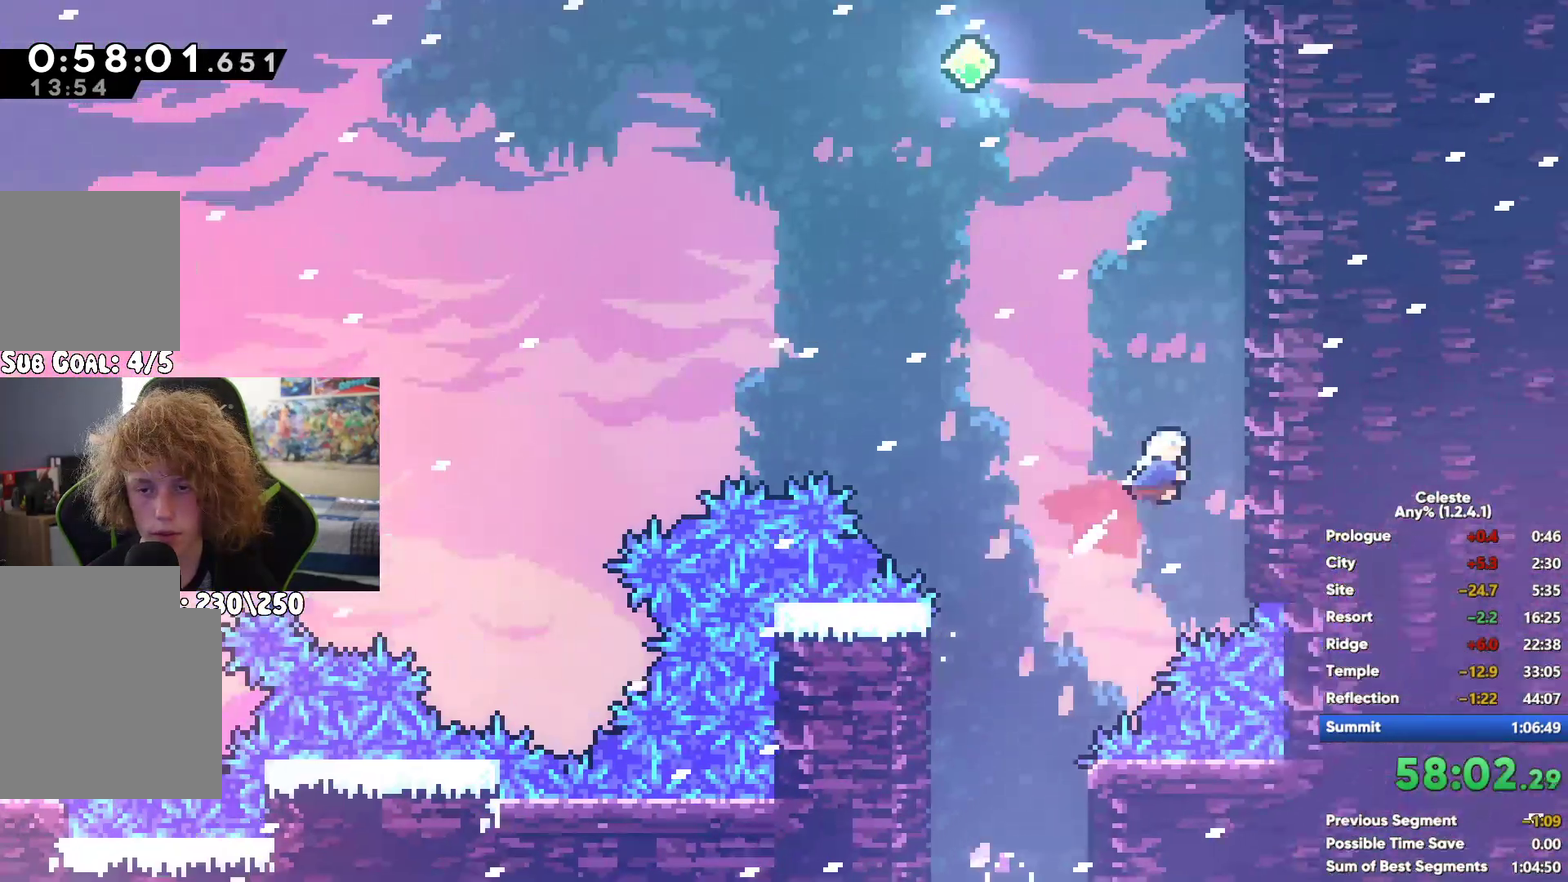
{"buttons": ["X"], "left_stick": "up", "right_stick": "center", "button_events": [[117, "A", "up"], [350, "X", "down"]]}
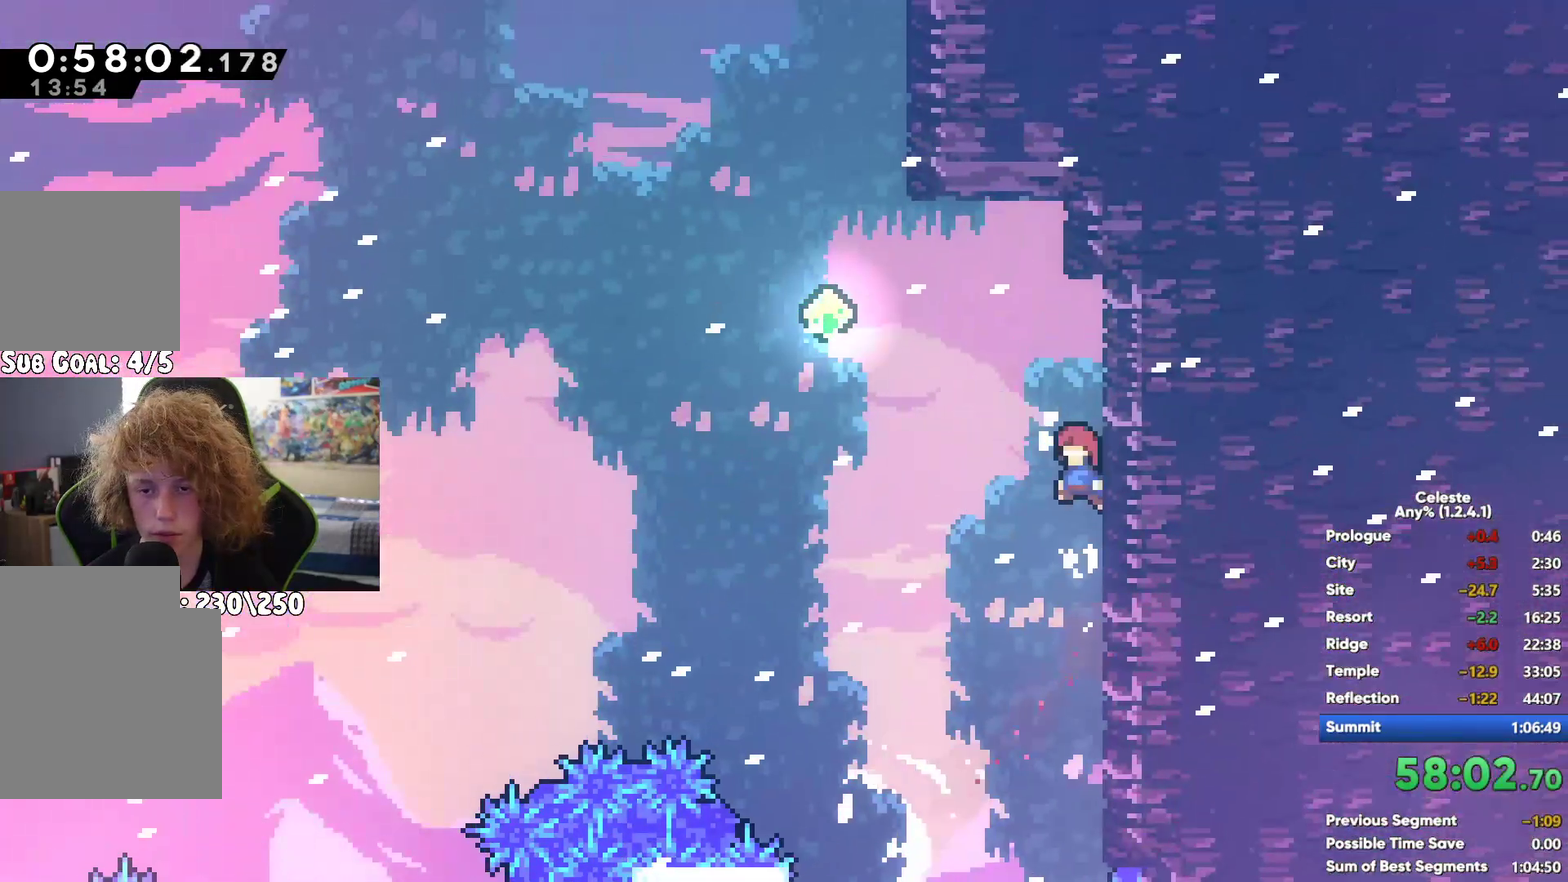
{"buttons": [], "left_stick": "up-right", "right_stick": "center", "button_events": [[17, "X", "up"], [183, "X", "down"], [383, "X", "up"]]}
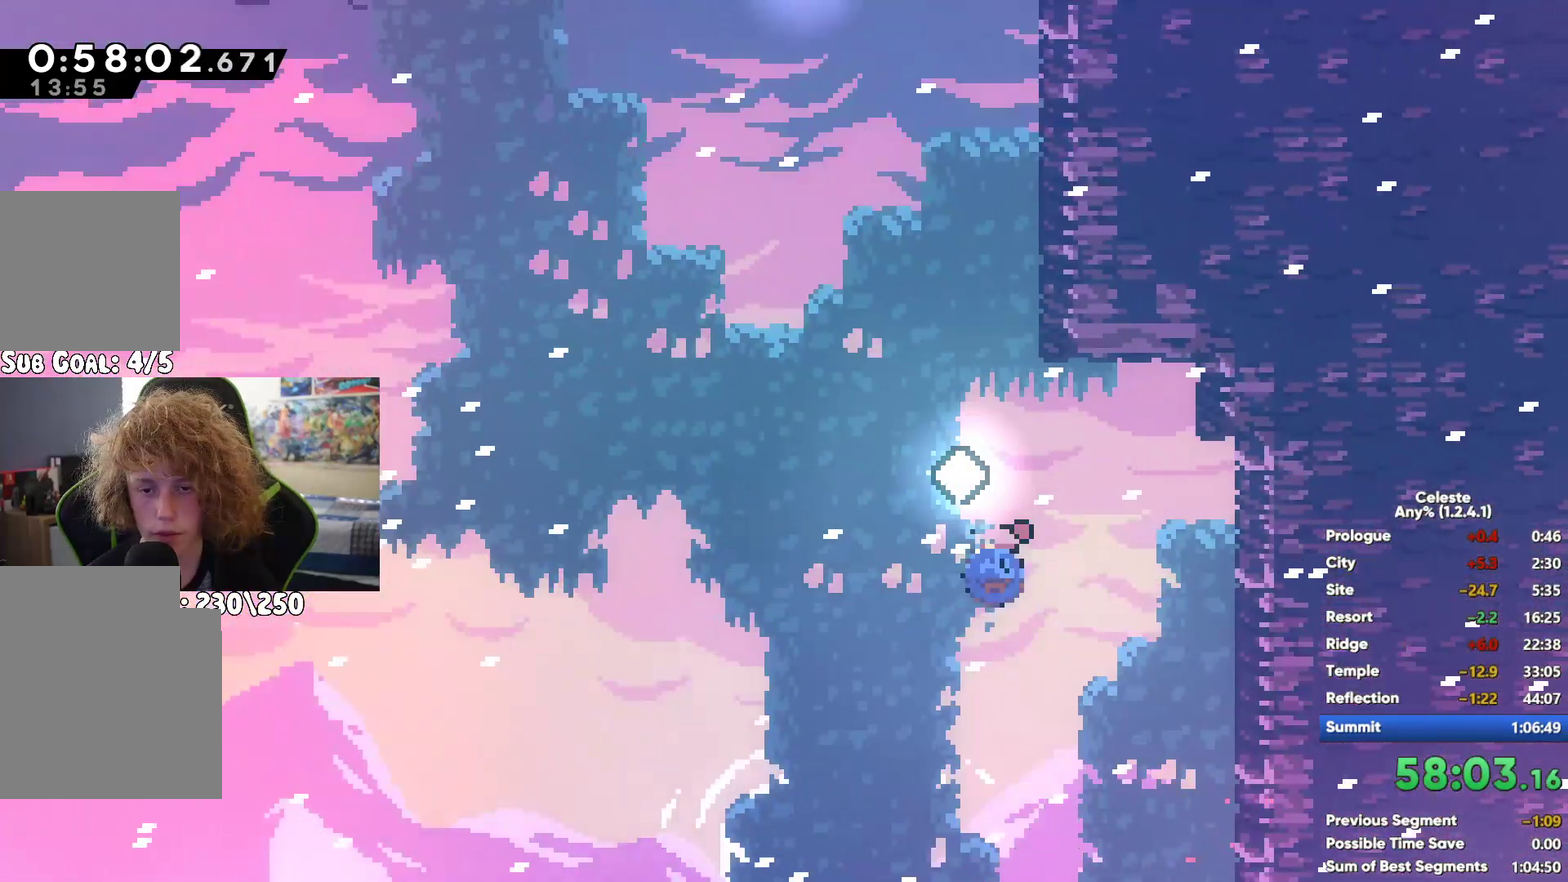
{"buttons": [], "left_stick": "left", "right_stick": "center", "button_events": [[150, "A", "down"], [433, "A", "up"]]}
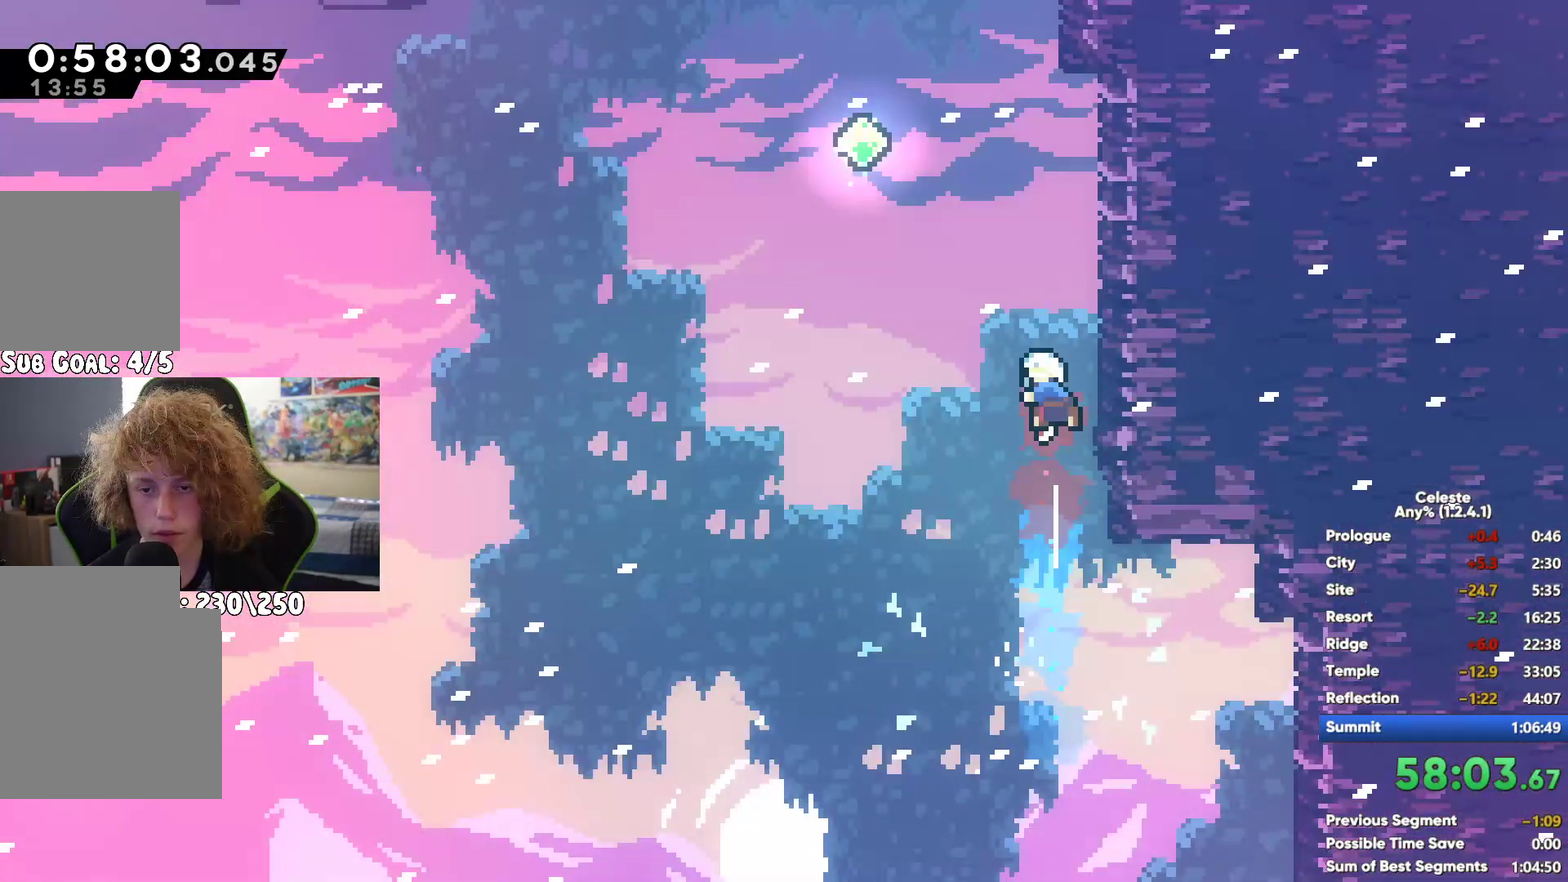
{"buttons": ["X"], "left_stick": "up-left", "right_stick": "center", "button_events": [[283, "X", "down"]]}
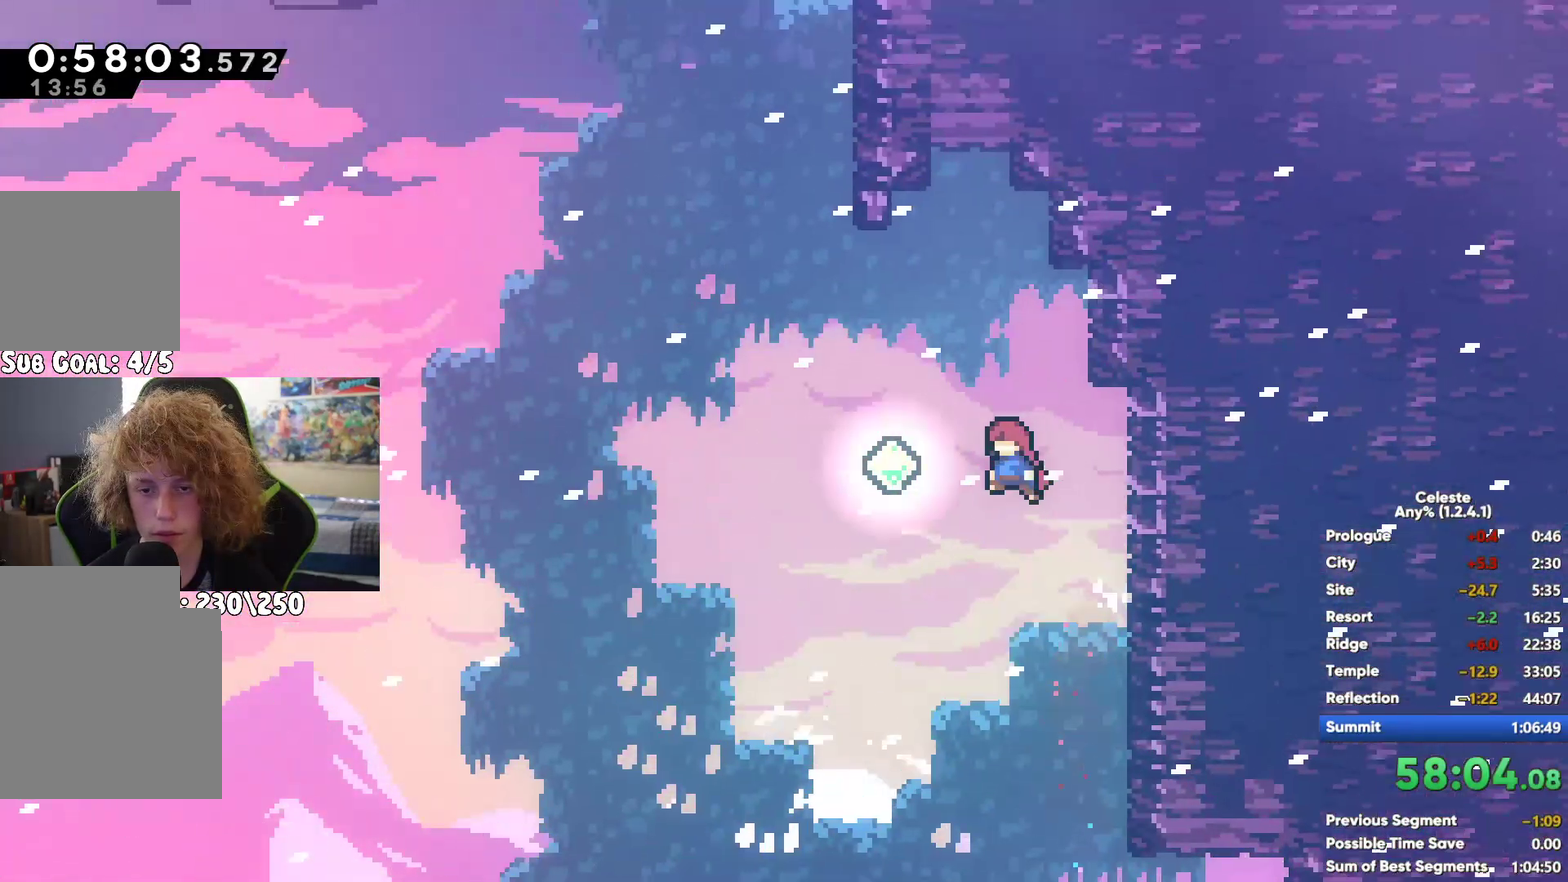
{"buttons": [], "left_stick": "up-right", "right_stick": "center", "button_events": [[33, "X", "up"], [267, "X", "down"], [433, "X", "up"]]}
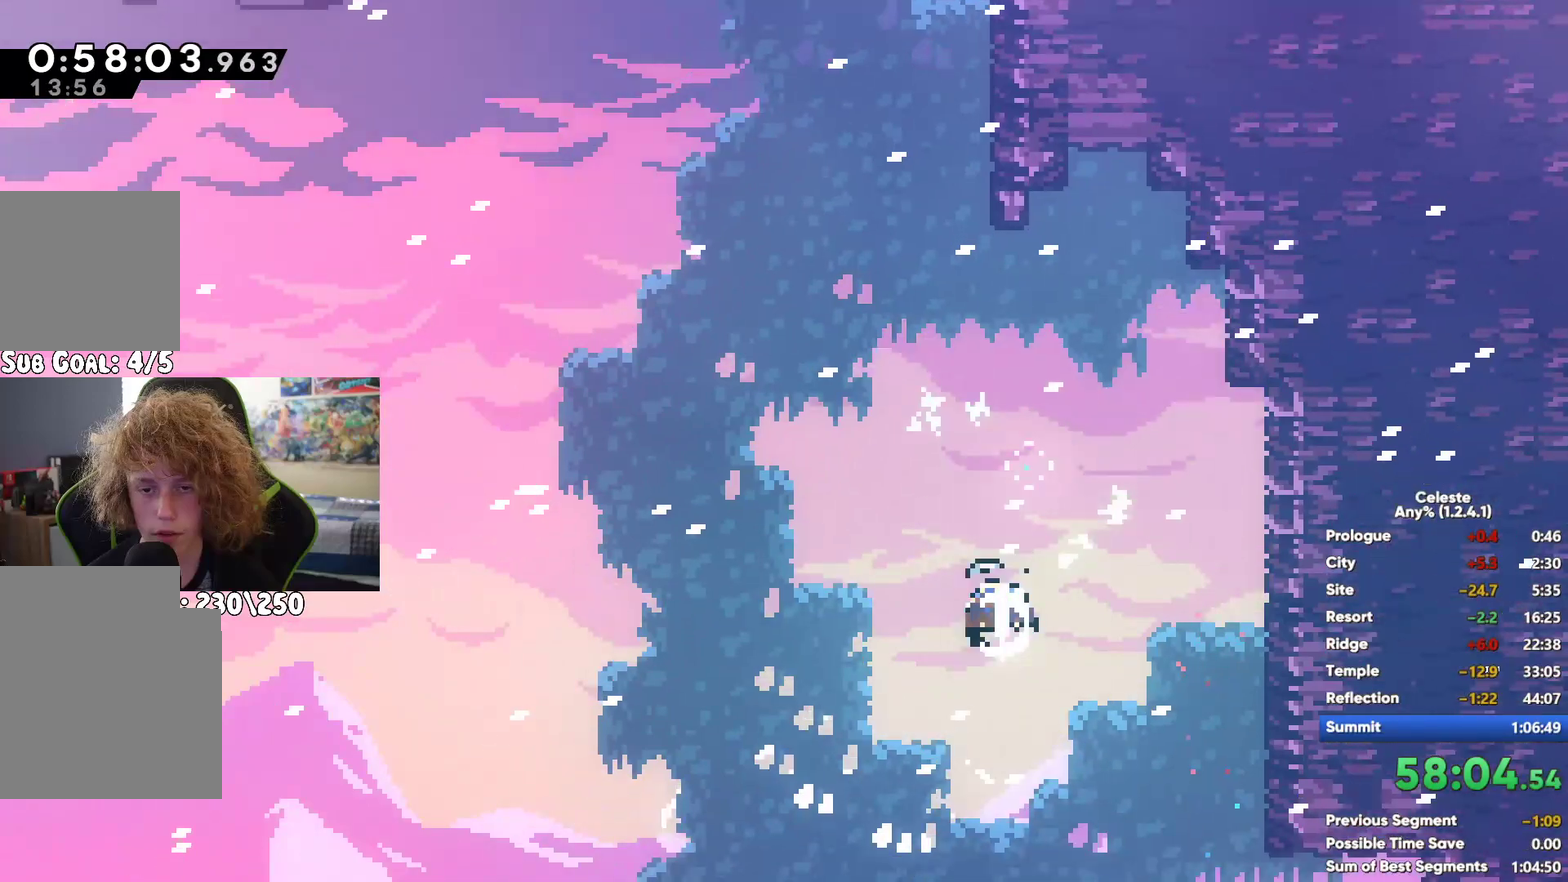
{"buttons": [], "left_stick": "up-right", "right_stick": "center", "button_events": [[133, "A", "down"], [267, "A", "up"], [350, "A", "down"], [467, "A", "up"]]}
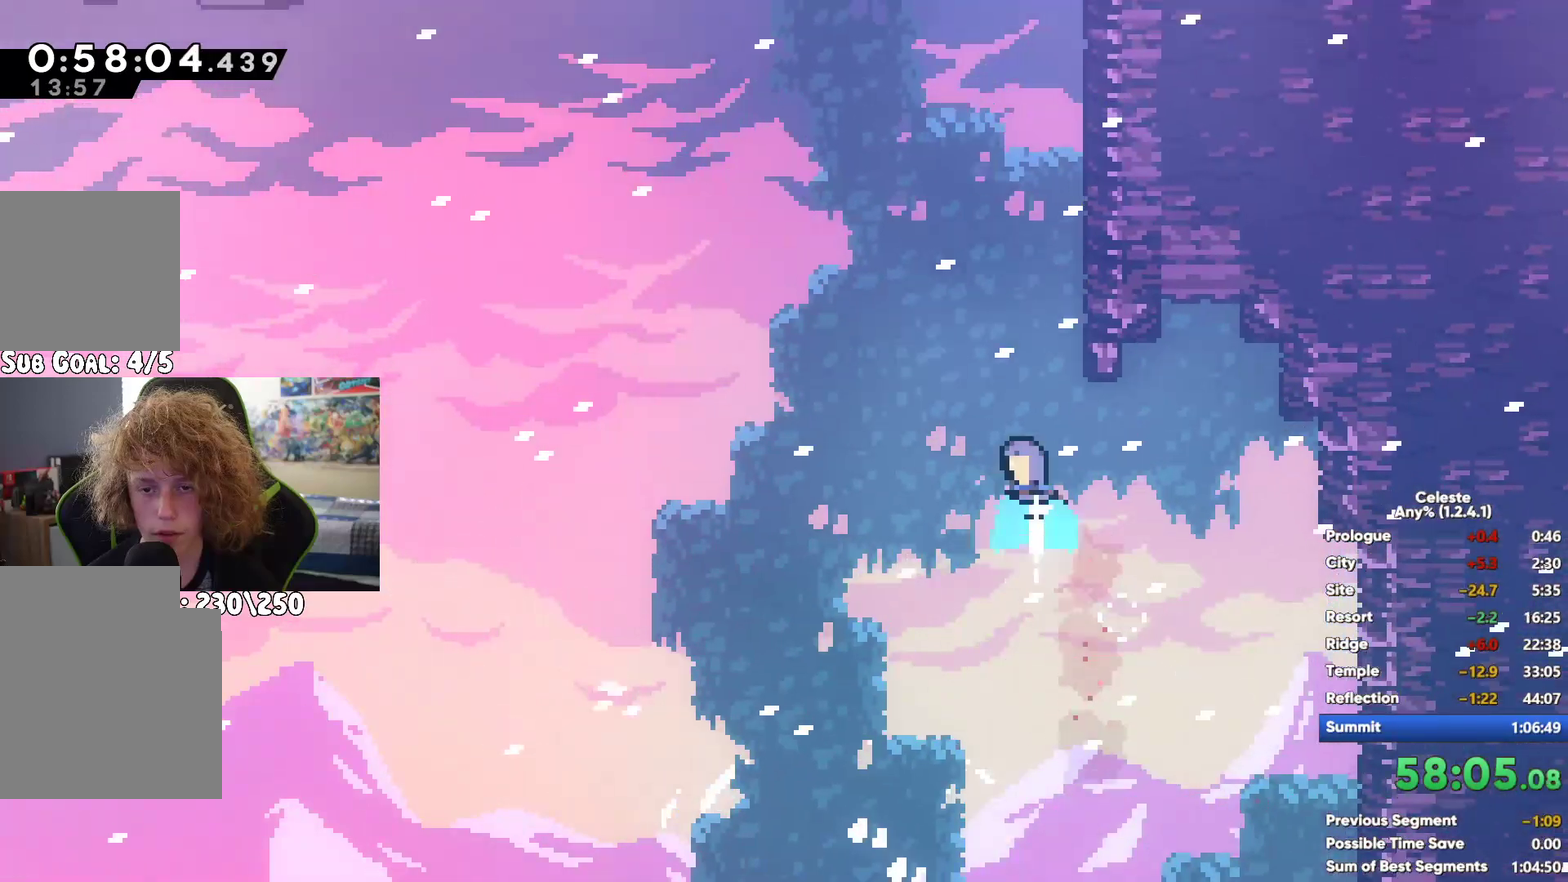
{"buttons": ["A"], "left_stick": "up-right", "right_stick": "center", "button_events": [[33, "A", "down"], [150, "A", "up"], [233, "A", "down"], [367, "A", "up"], [433, "A", "down"]]}
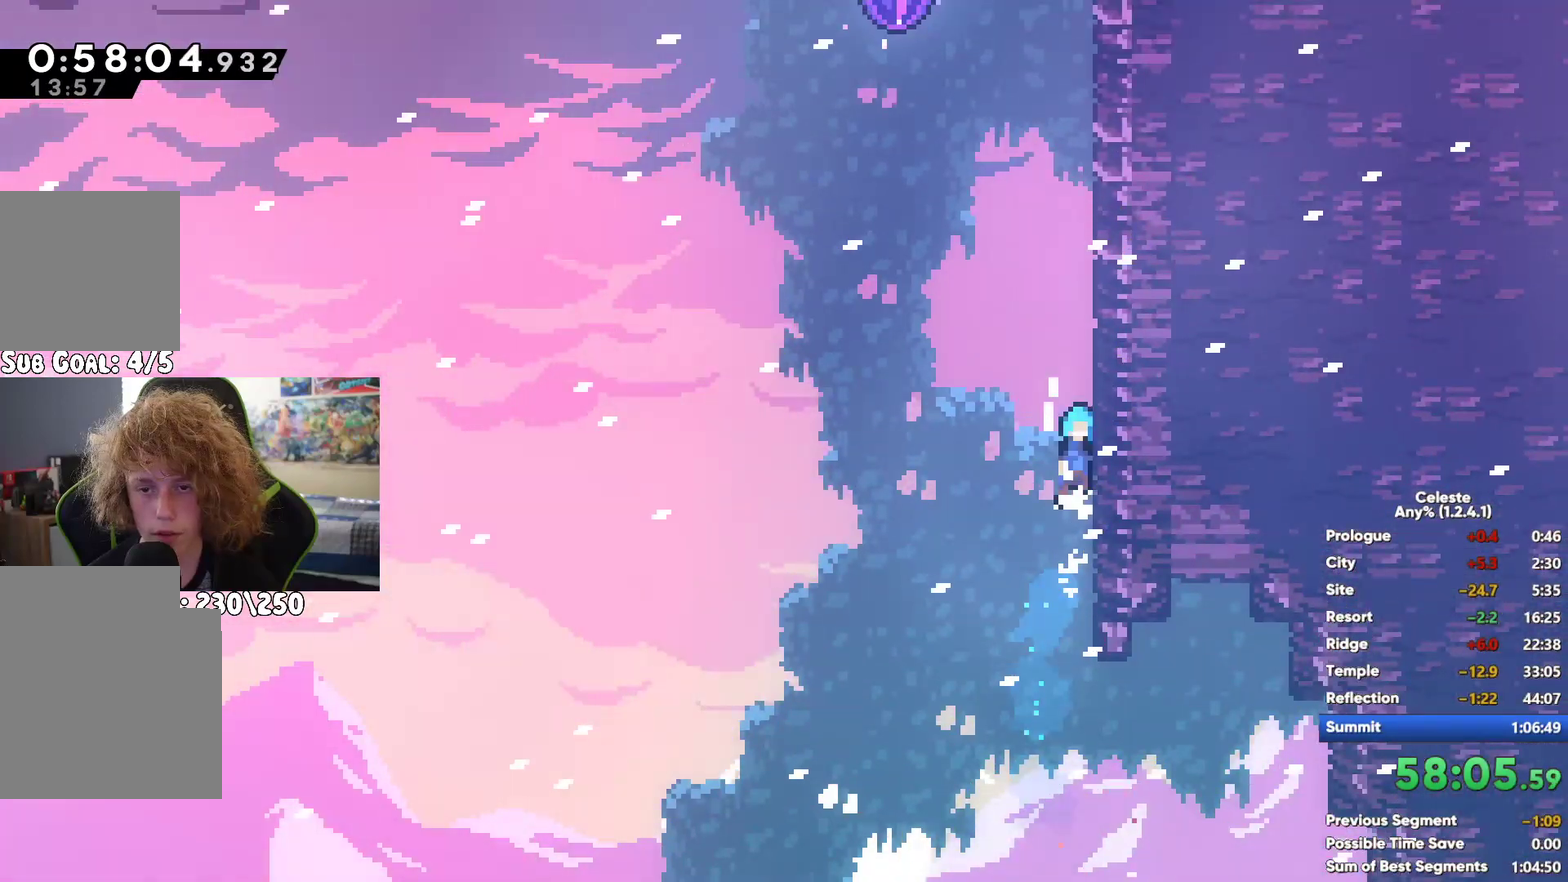
{"buttons": [], "left_stick": "up-right", "right_stick": "center", "button_events": [[117, "A", "up"], [300, "A", "down"], [500, "A", "up"]]}
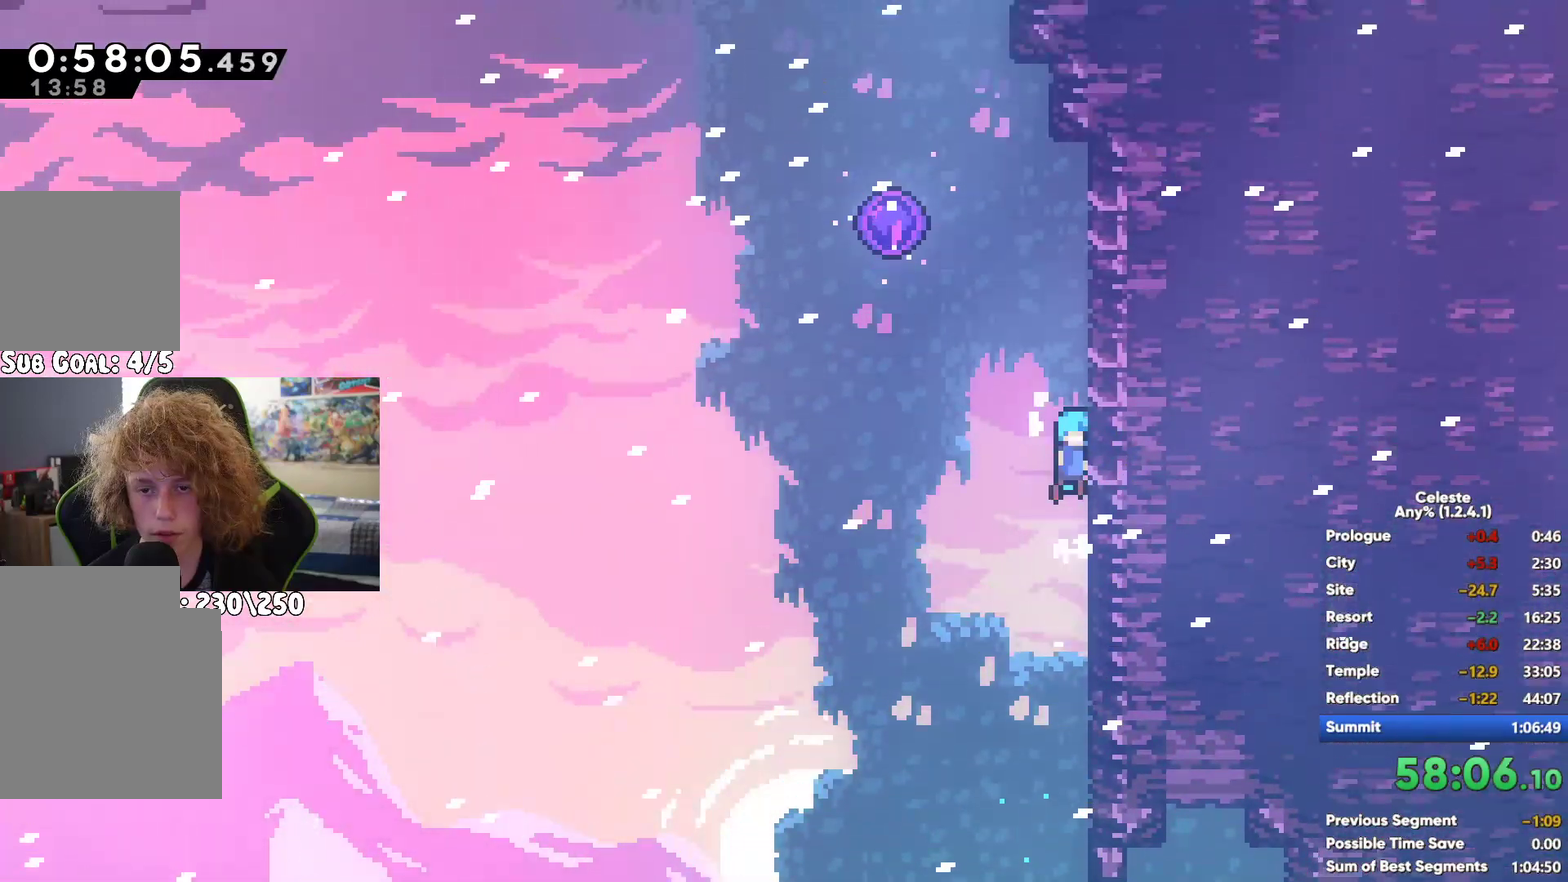
{"buttons": ["A"], "left_stick": "up-right", "right_stick": "center", "button_events": [[100, "A", "down"]]}
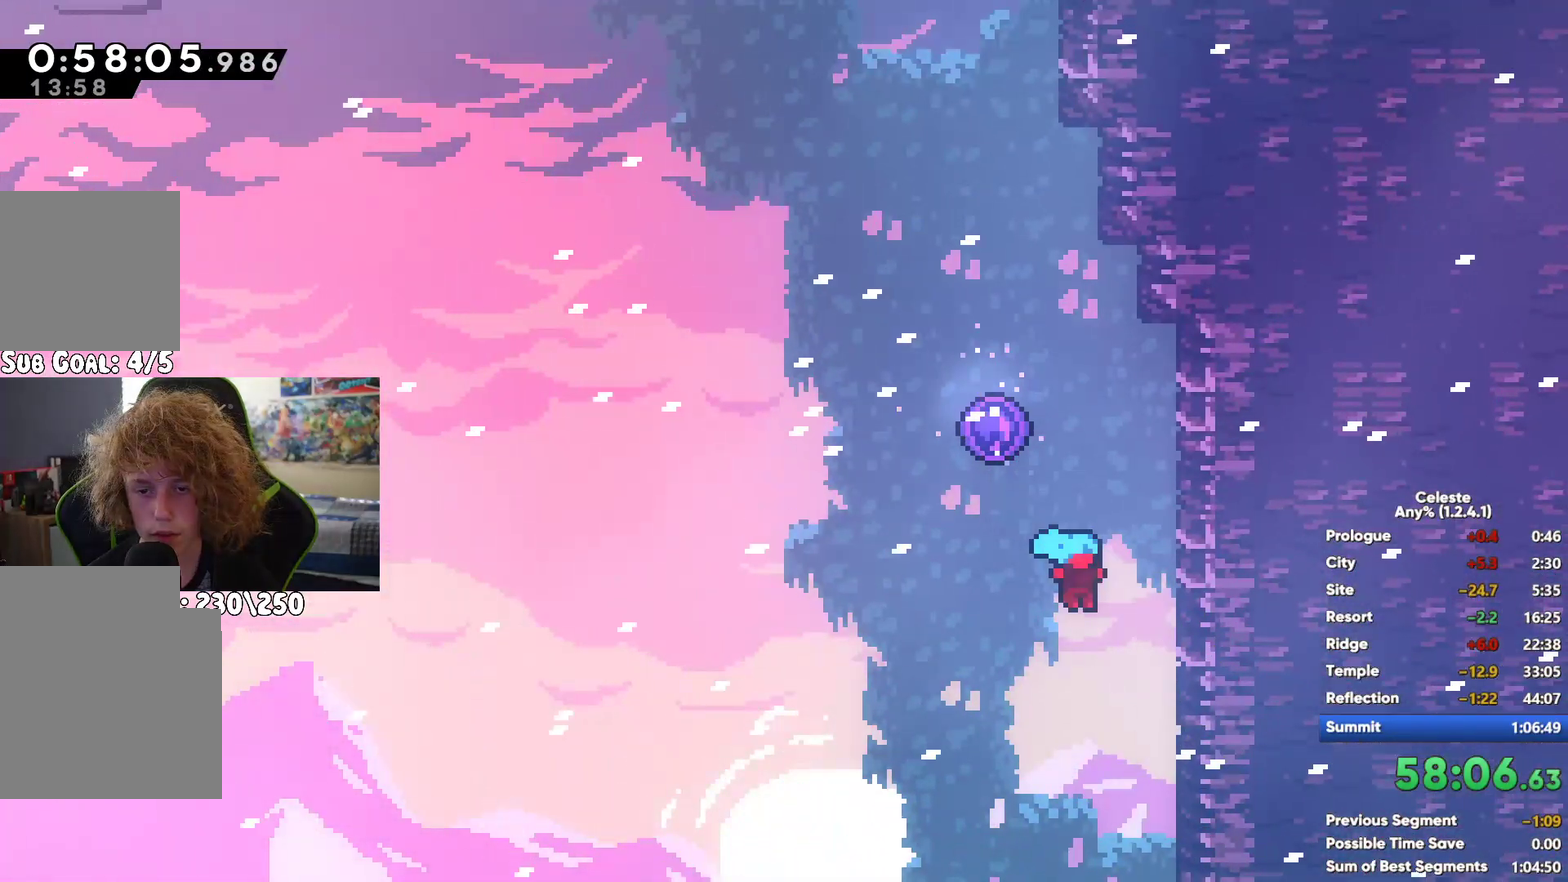
{"buttons": [], "left_stick": "center", "right_stick": "center", "button_events": [[117, "A", "up"]]}
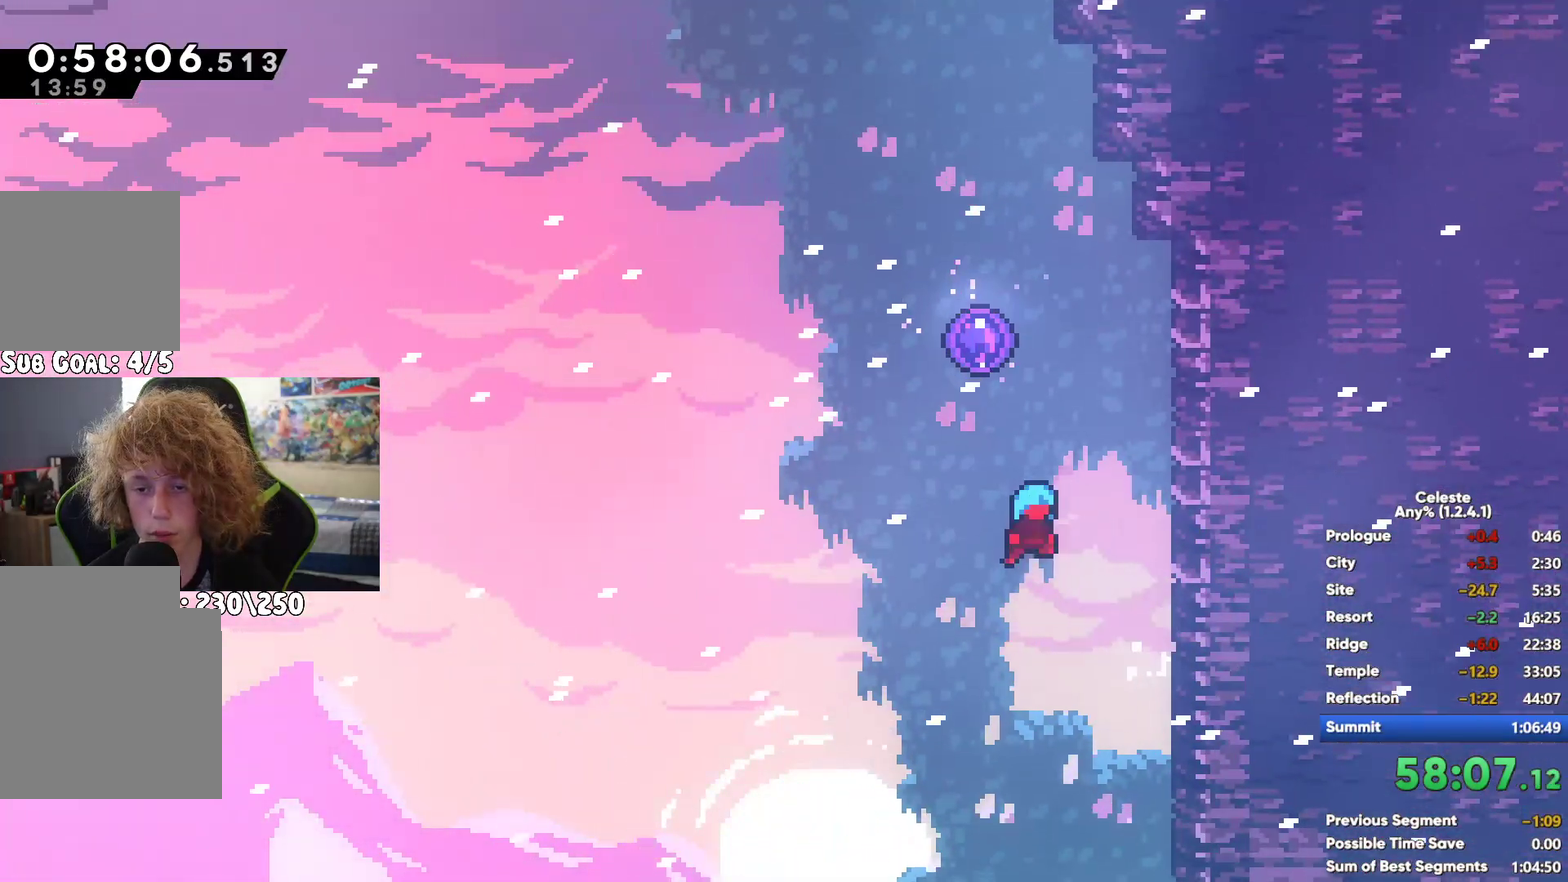
{"buttons": ["X"], "left_stick": "up", "right_stick": "center", "button_events": [[500, "X", "down"]]}
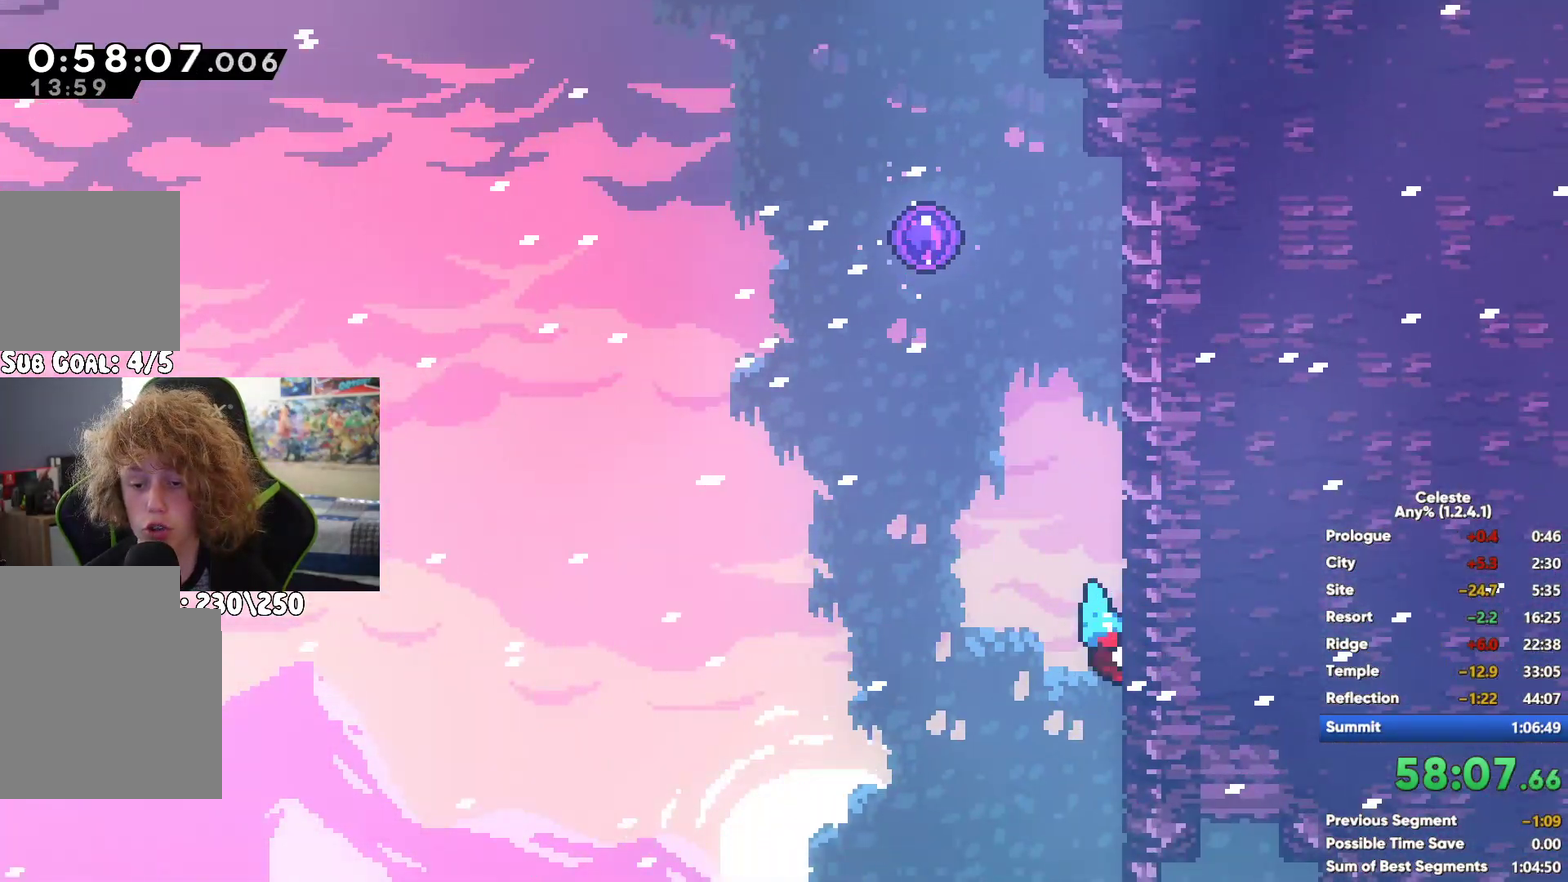
{"buttons": [], "left_stick": "right", "right_stick": "center", "button_events": [[217, "X", "up"], [300, "X", "down"], [467, "X", "up"]]}
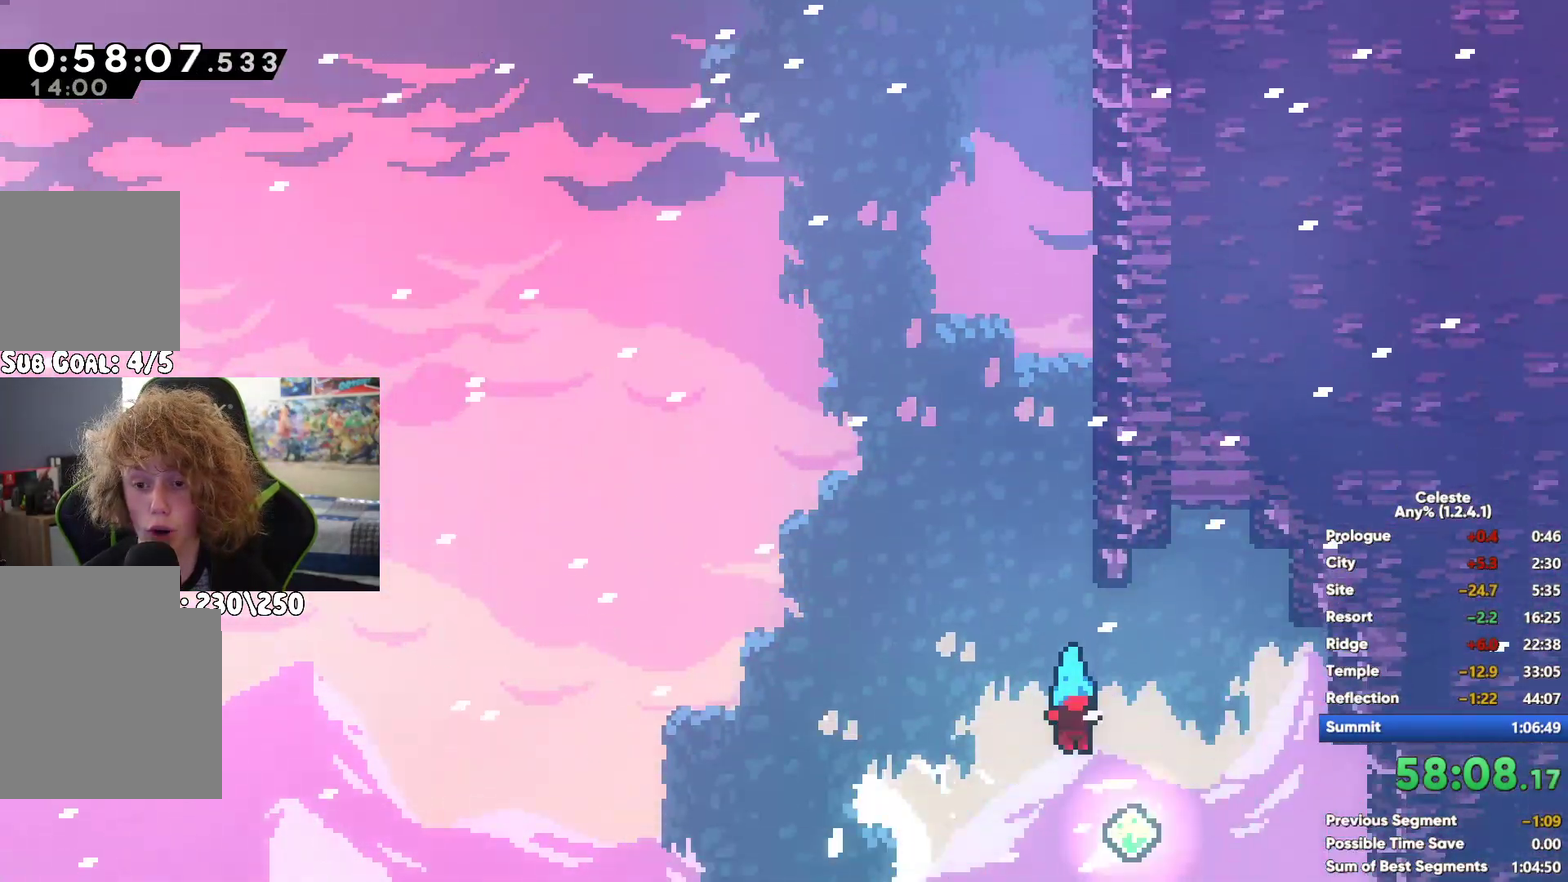
{"buttons": ["A"], "left_stick": "up-right", "right_stick": "center", "button_events": [[233, "A", "down"], [333, "A", "up"], [433, "A", "down"]]}
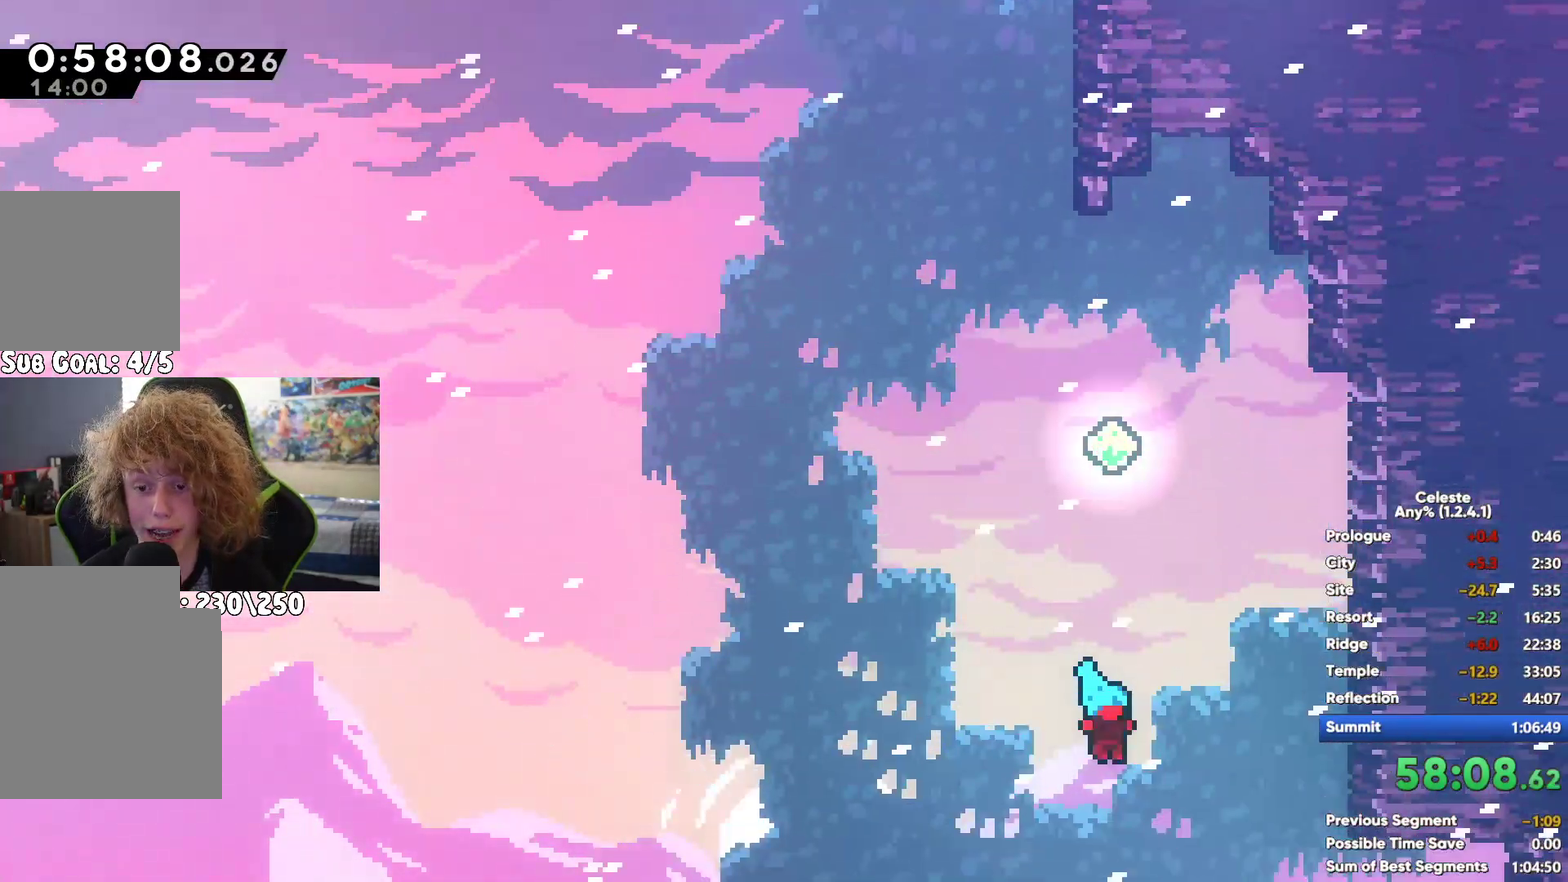
{"buttons": [], "left_stick": "up-left", "right_stick": "center", "button_events": [[33, "A", "up"], [150, "X", "down"], [383, "X", "up"]]}